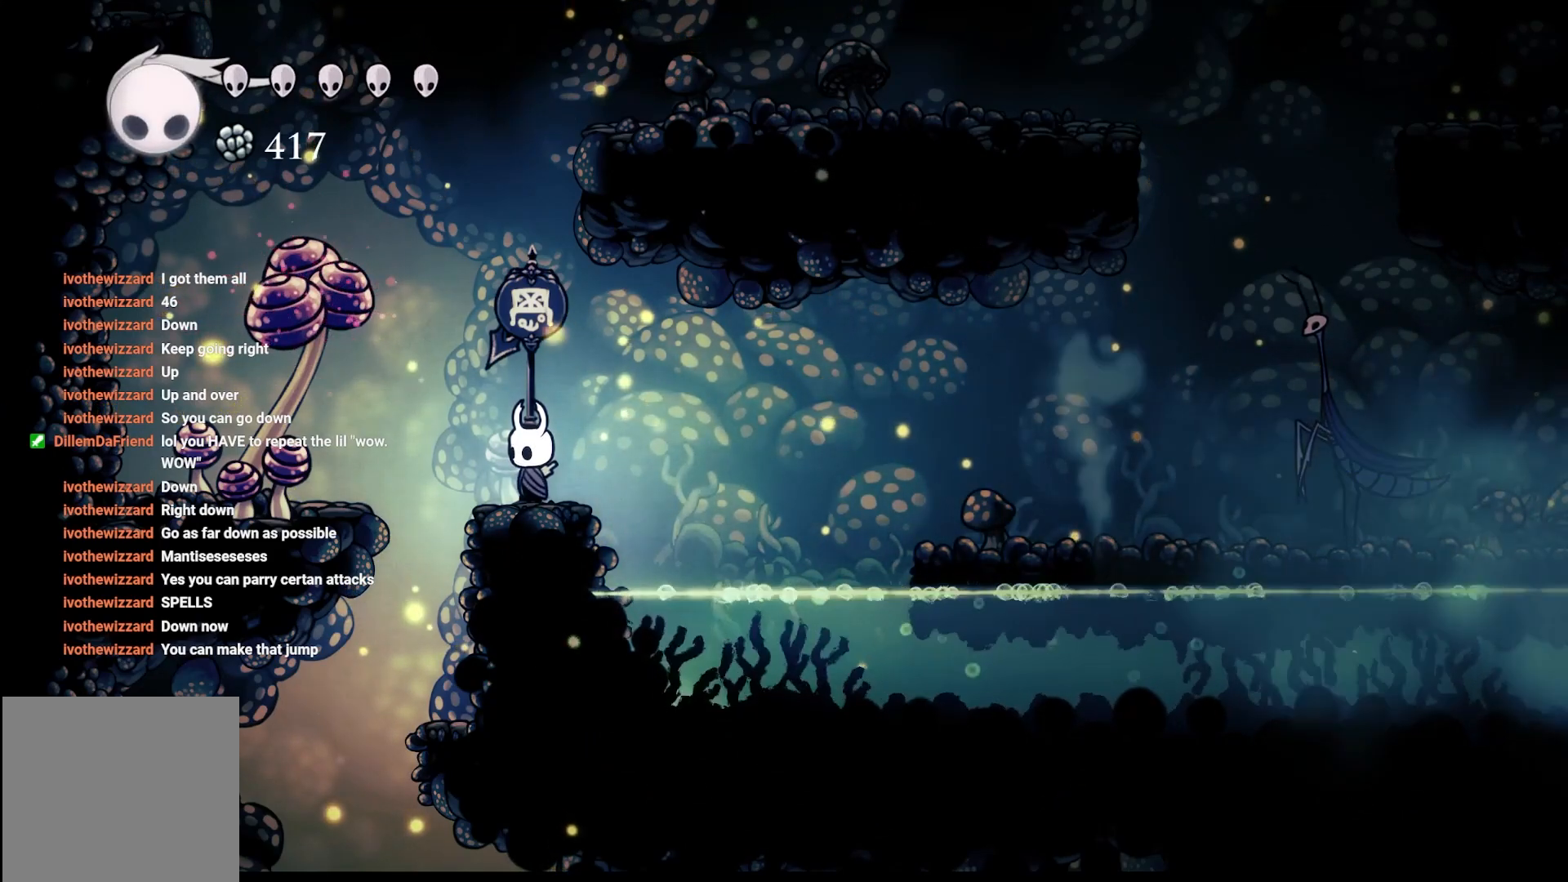
Gameplay with a controller (Xbox layout); each line is a JSON object with the inputs held at the frame after it. "events" lists button and stick changes between this image and that frame as [ms after this image, input, new state], when the widget could be followed in between.
{"buttons": ["A"], "left_stick": "right", "right_stick": "center", "events": [[350, "left_stick", "right"], [500, "A", "down"]]}
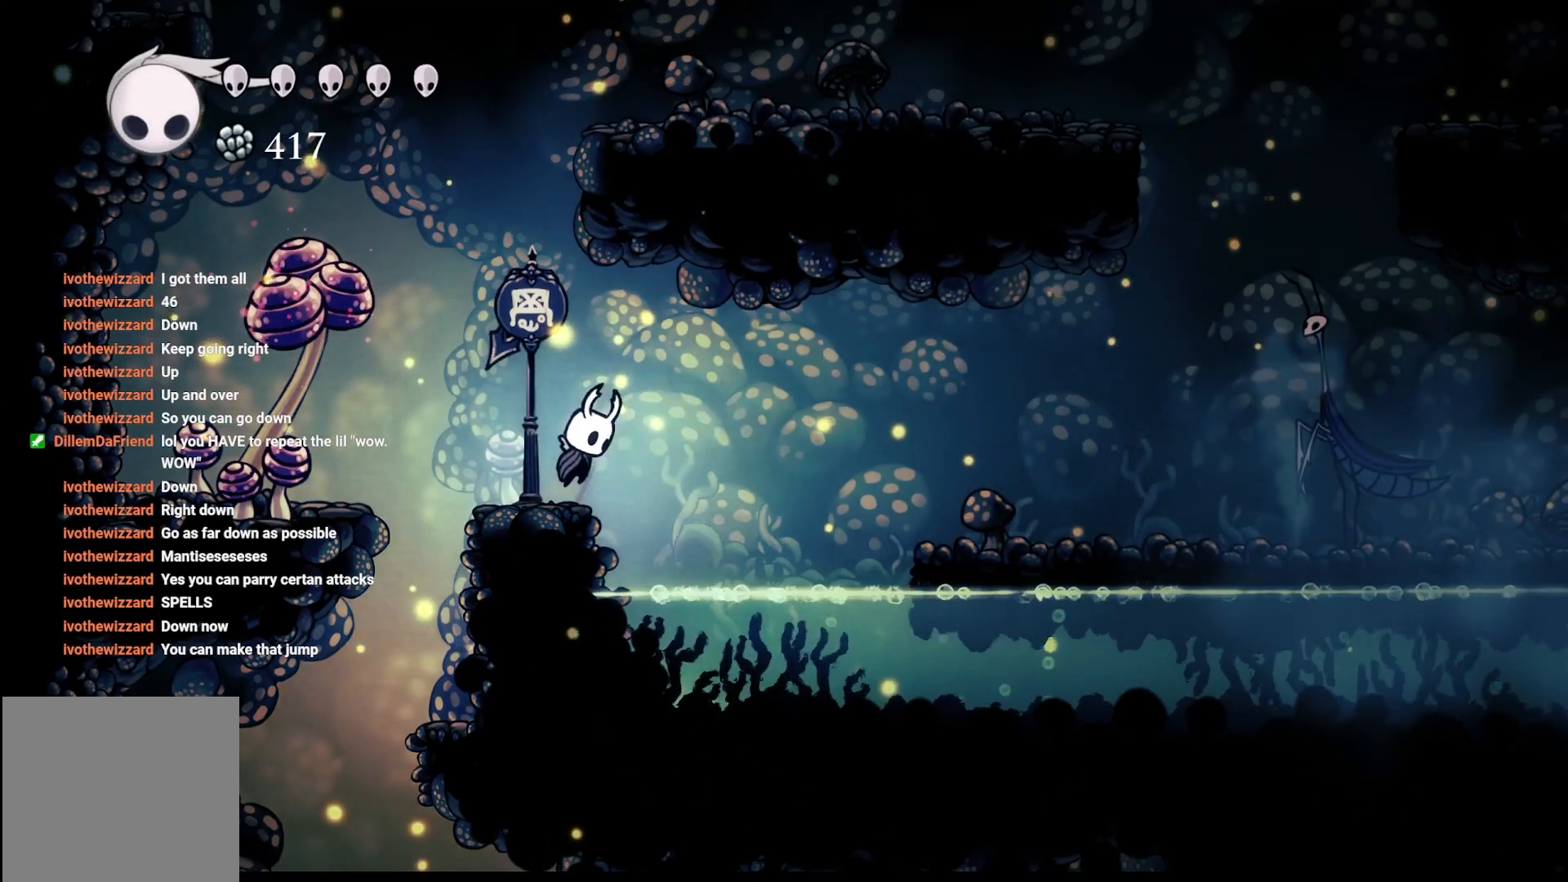
{"buttons": ["R2"], "left_stick": "right", "right_stick": "center", "events": [[100, "A", "up"], [333, "R2", "down"]]}
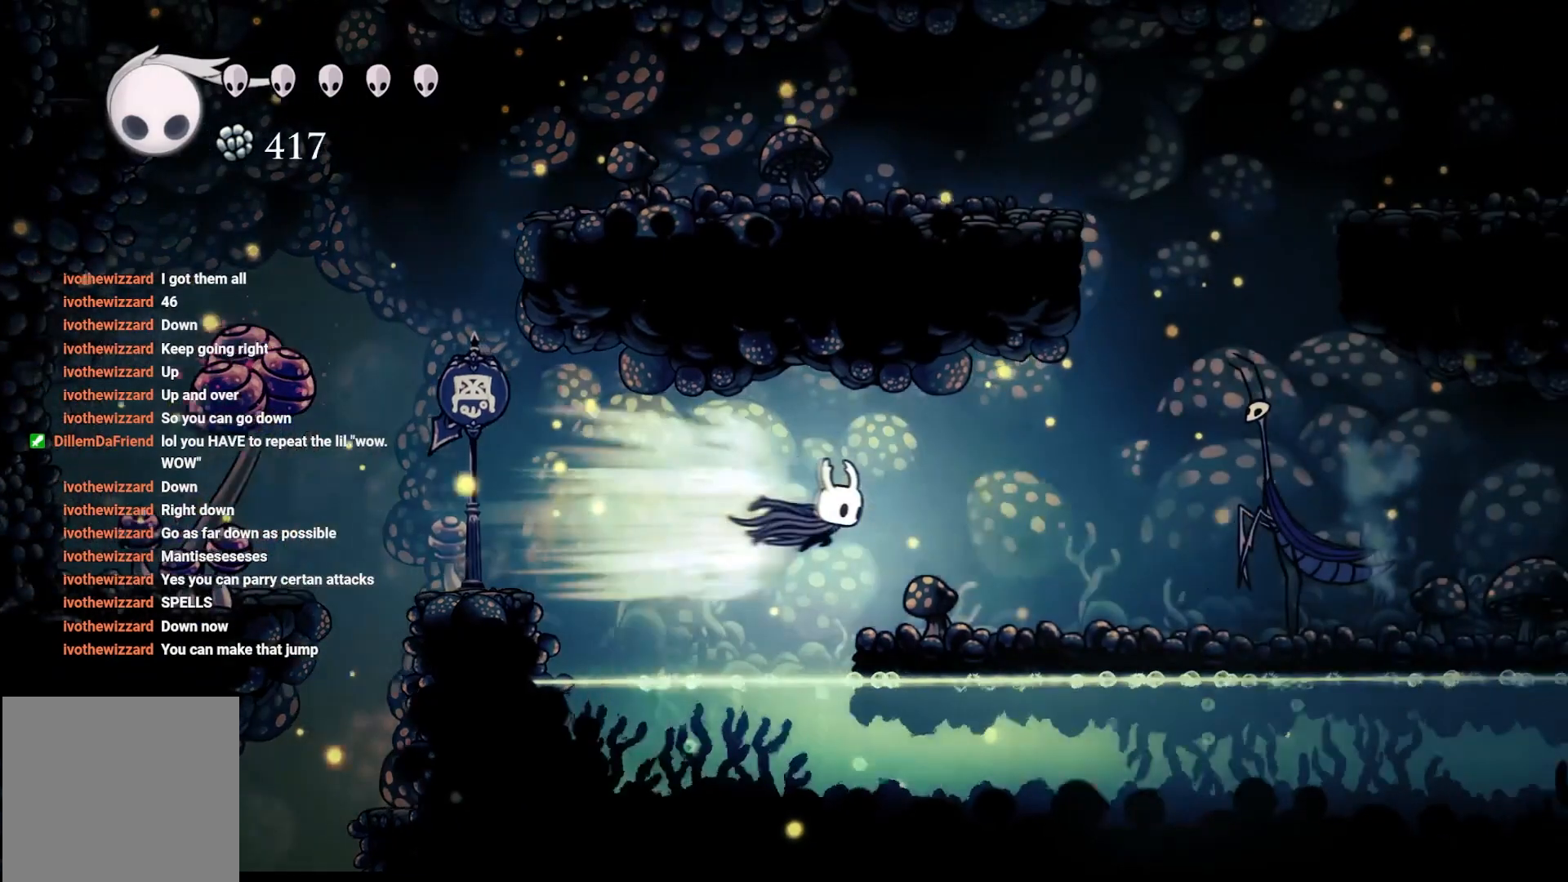
{"buttons": ["X"], "left_stick": "right", "right_stick": "center", "events": [[217, "R2", "up"], [417, "X", "down"]]}
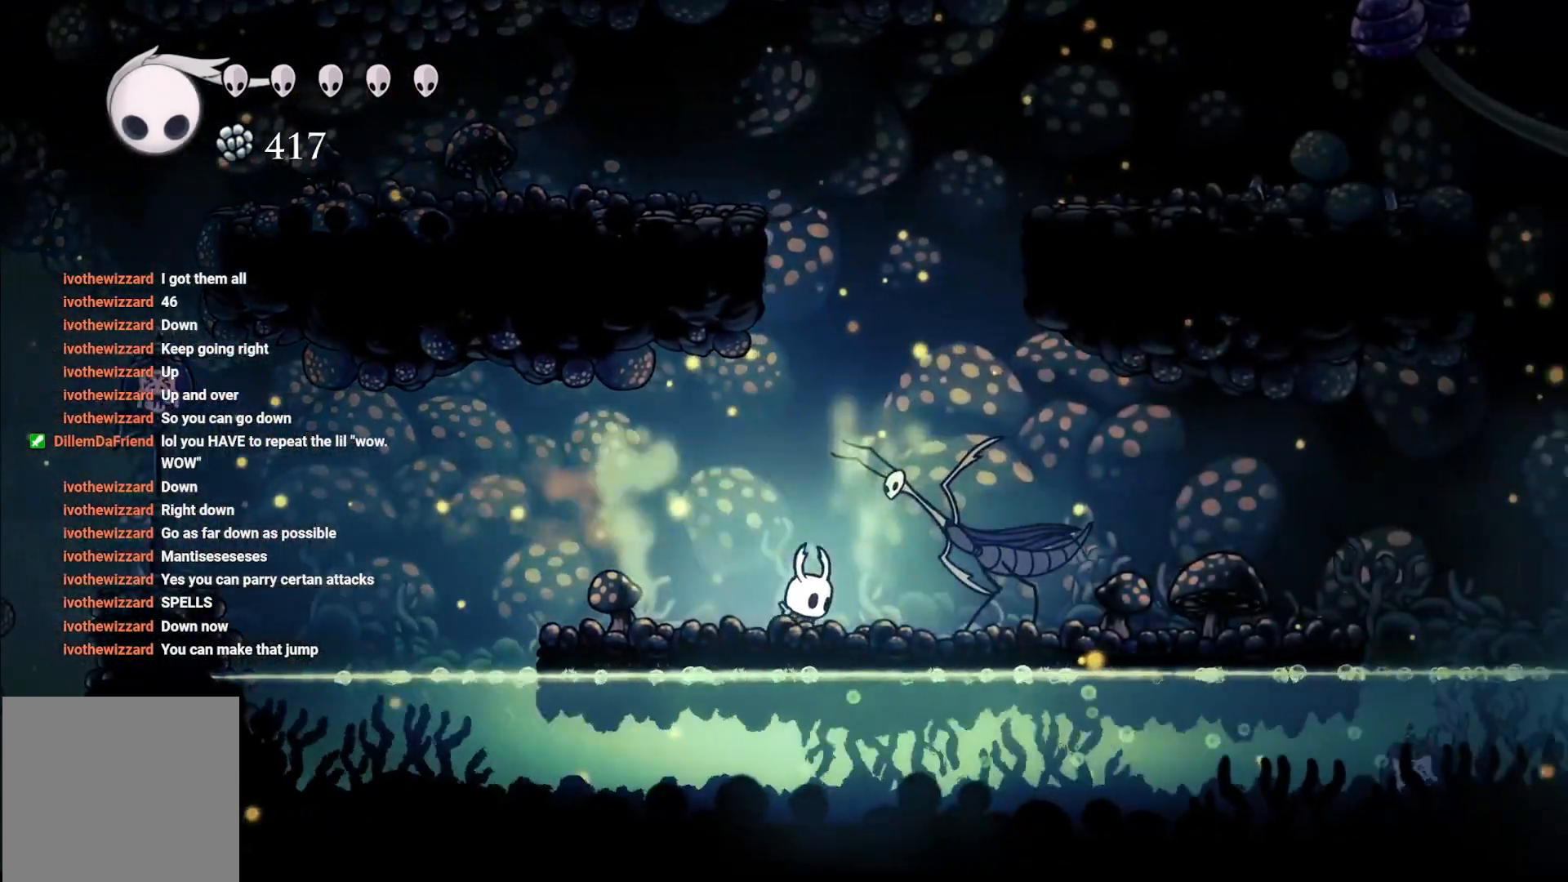
{"buttons": [], "left_stick": "up-right", "right_stick": "center", "events": [[67, "X", "up"], [133, "A", "down"], [200, "left_stick", "up-right"], [500, "A", "up"]]}
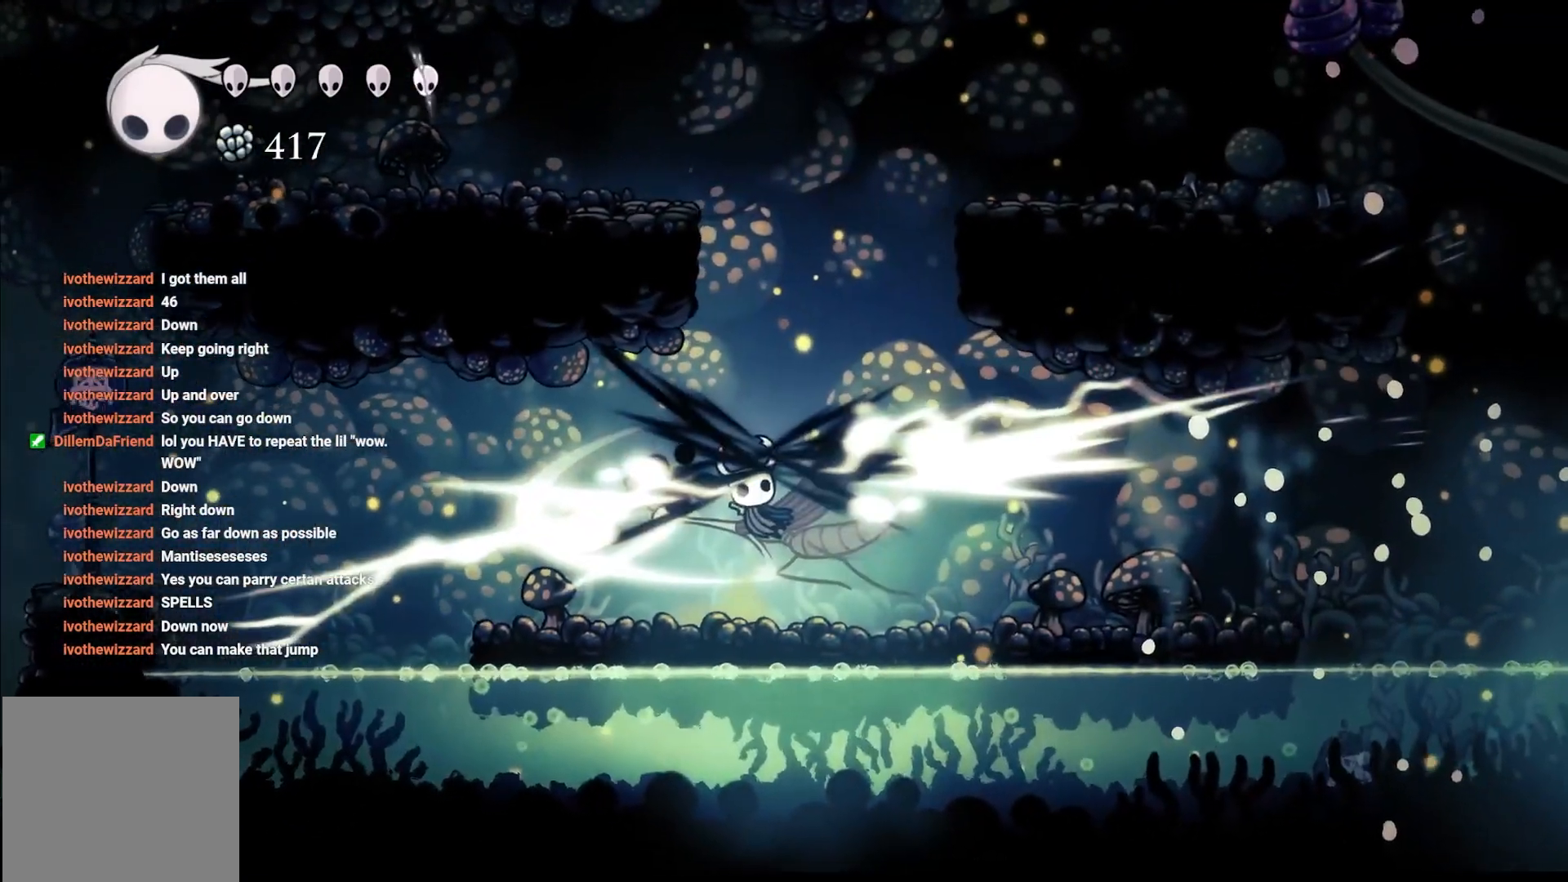
{"buttons": ["X"], "left_stick": "up-right", "right_stick": "center", "events": [[150, "X", "down"], [267, "X", "up"], [400, "X", "down"]]}
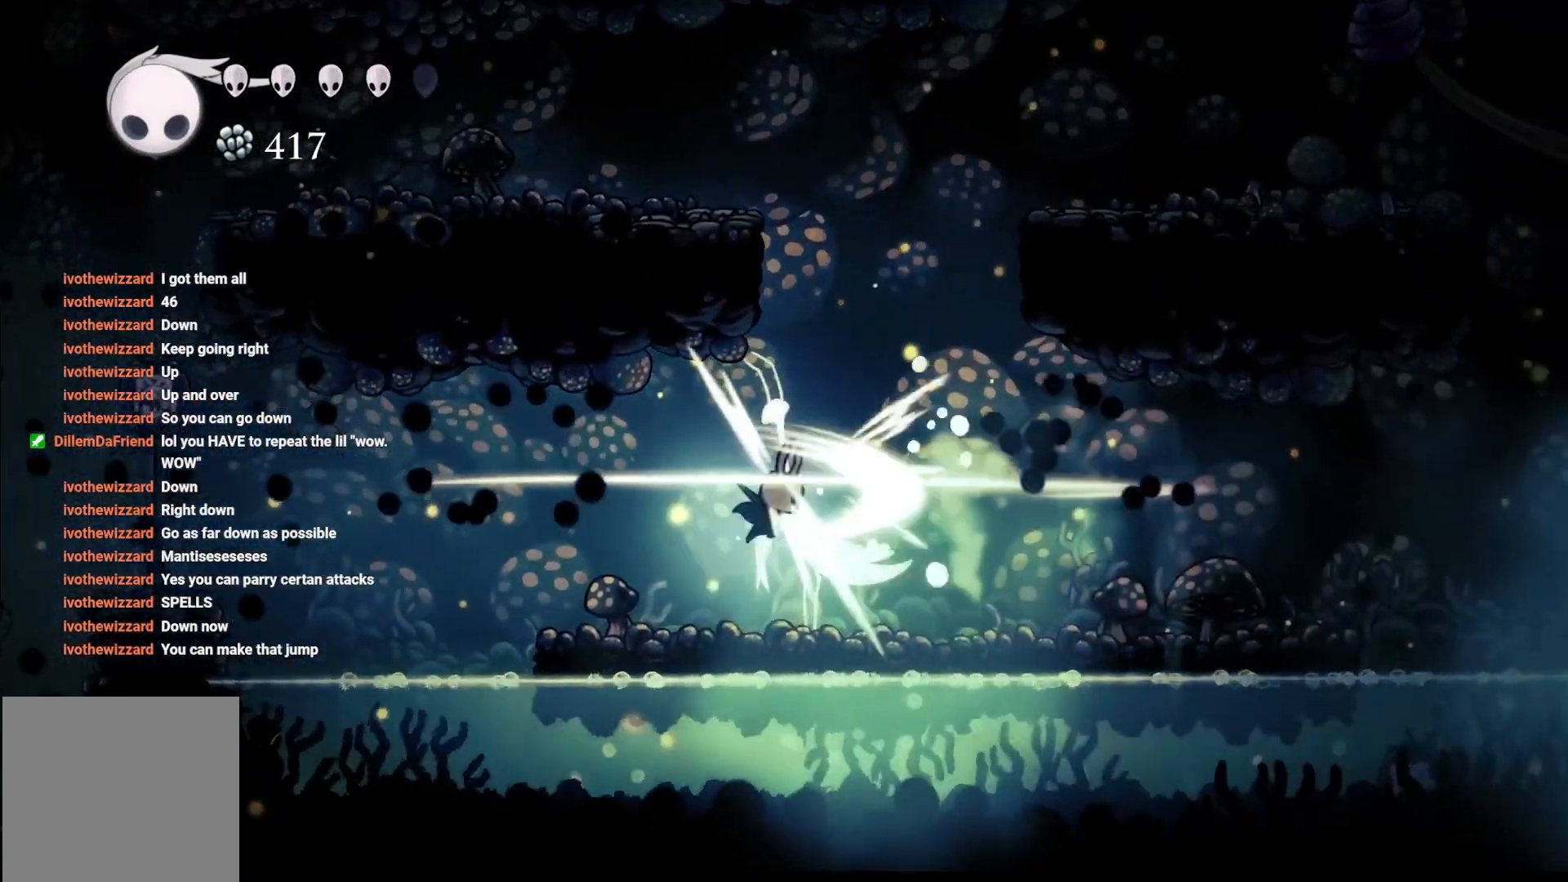
{"buttons": [], "left_stick": "center", "right_stick": "center", "events": [[100, "X", "up"], [267, "X", "down"], [267, "left_stick", "center"], [450, "X", "up"]]}
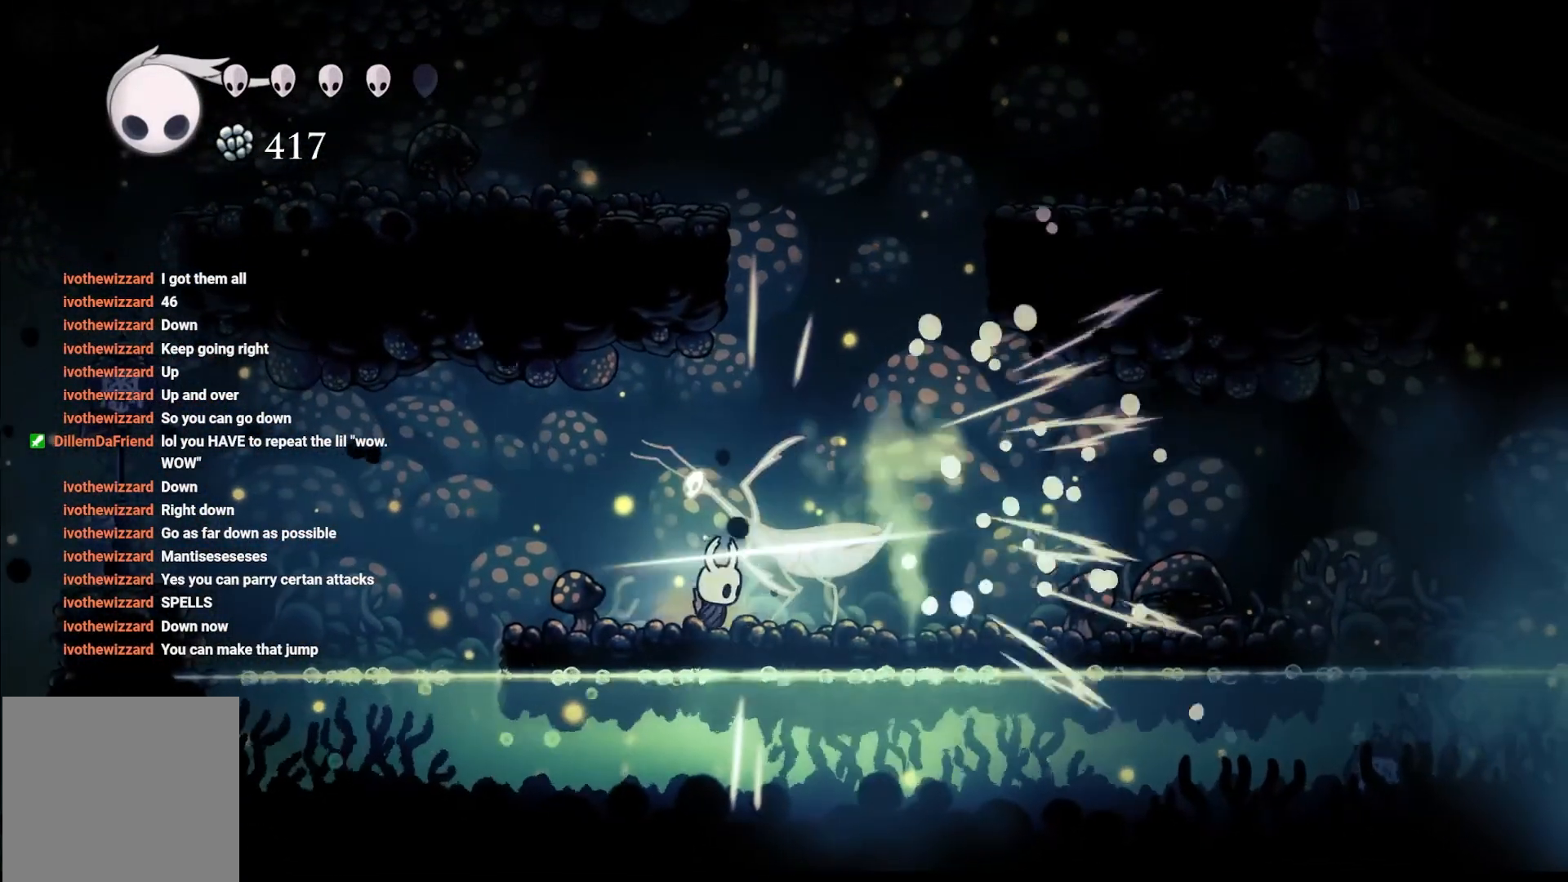
{"buttons": ["X"], "left_stick": "right", "right_stick": "center", "events": [[17, "X", "down"], [50, "left_stick", "right"], [217, "left_stick", "center"], [317, "X", "up"], [367, "X", "down"], [483, "left_stick", "right"]]}
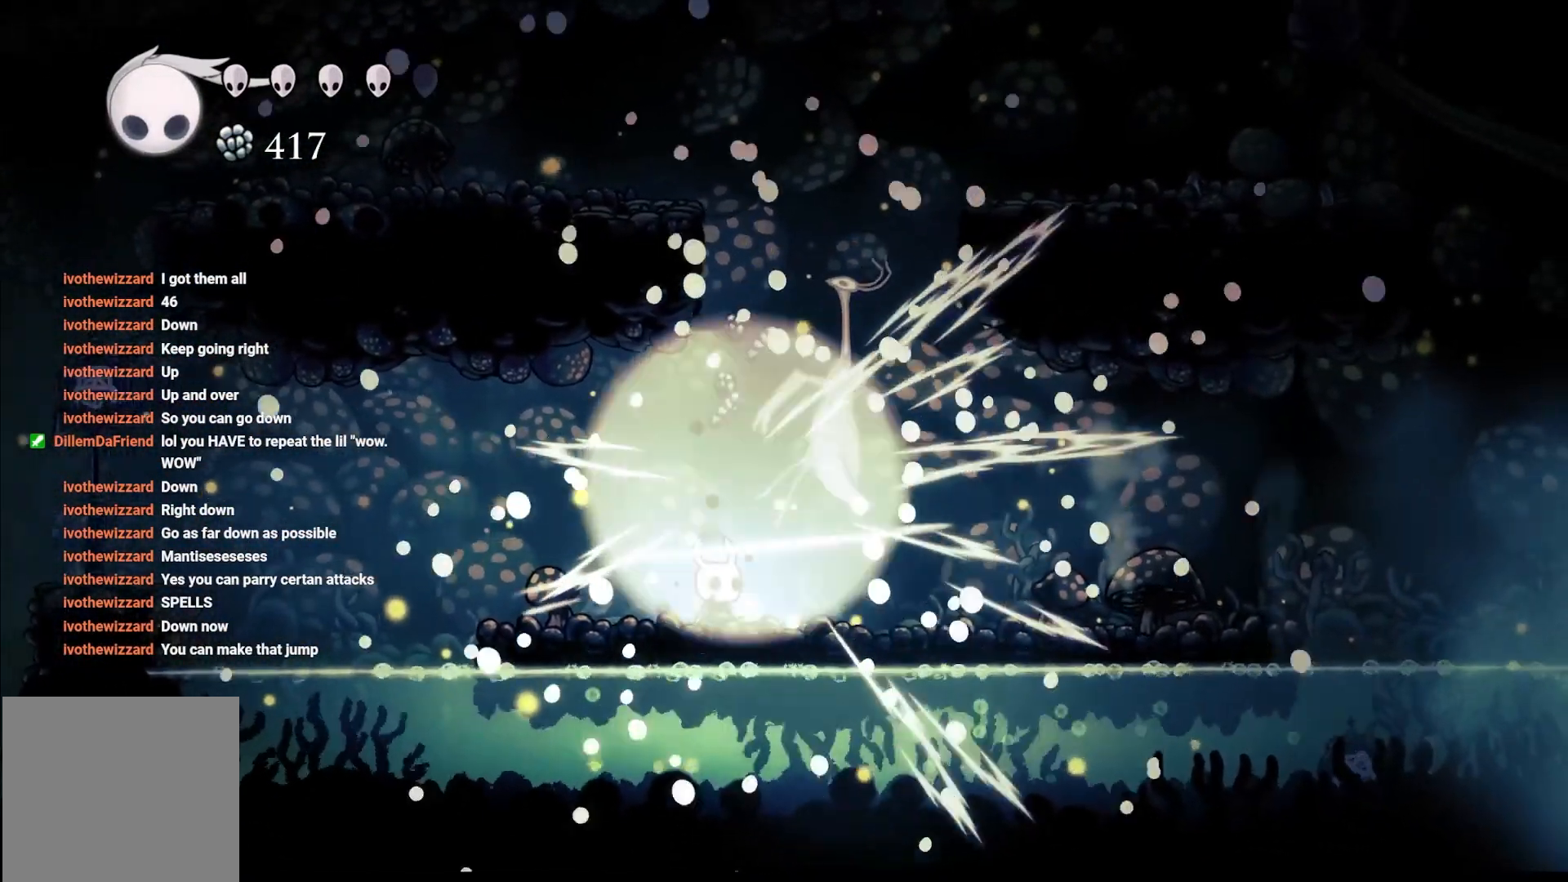
{"buttons": [], "left_stick": "right", "right_stick": "center", "events": [[117, "X", "up"]]}
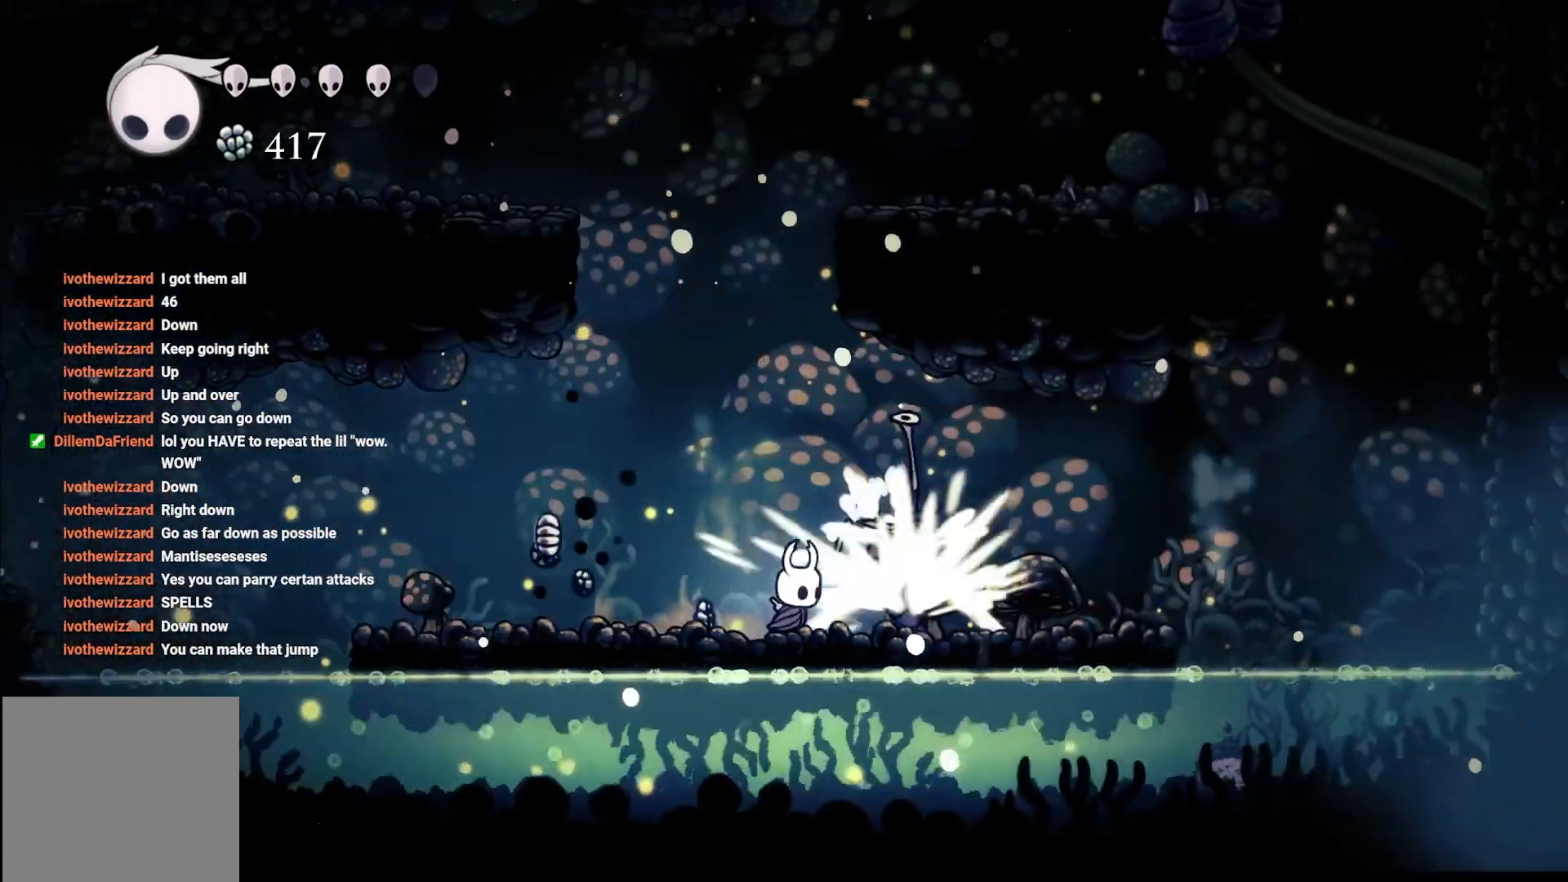
{"buttons": ["B"], "left_stick": "center", "right_stick": "center", "events": [[33, "B", "down"], [67, "left_stick", "center"]]}
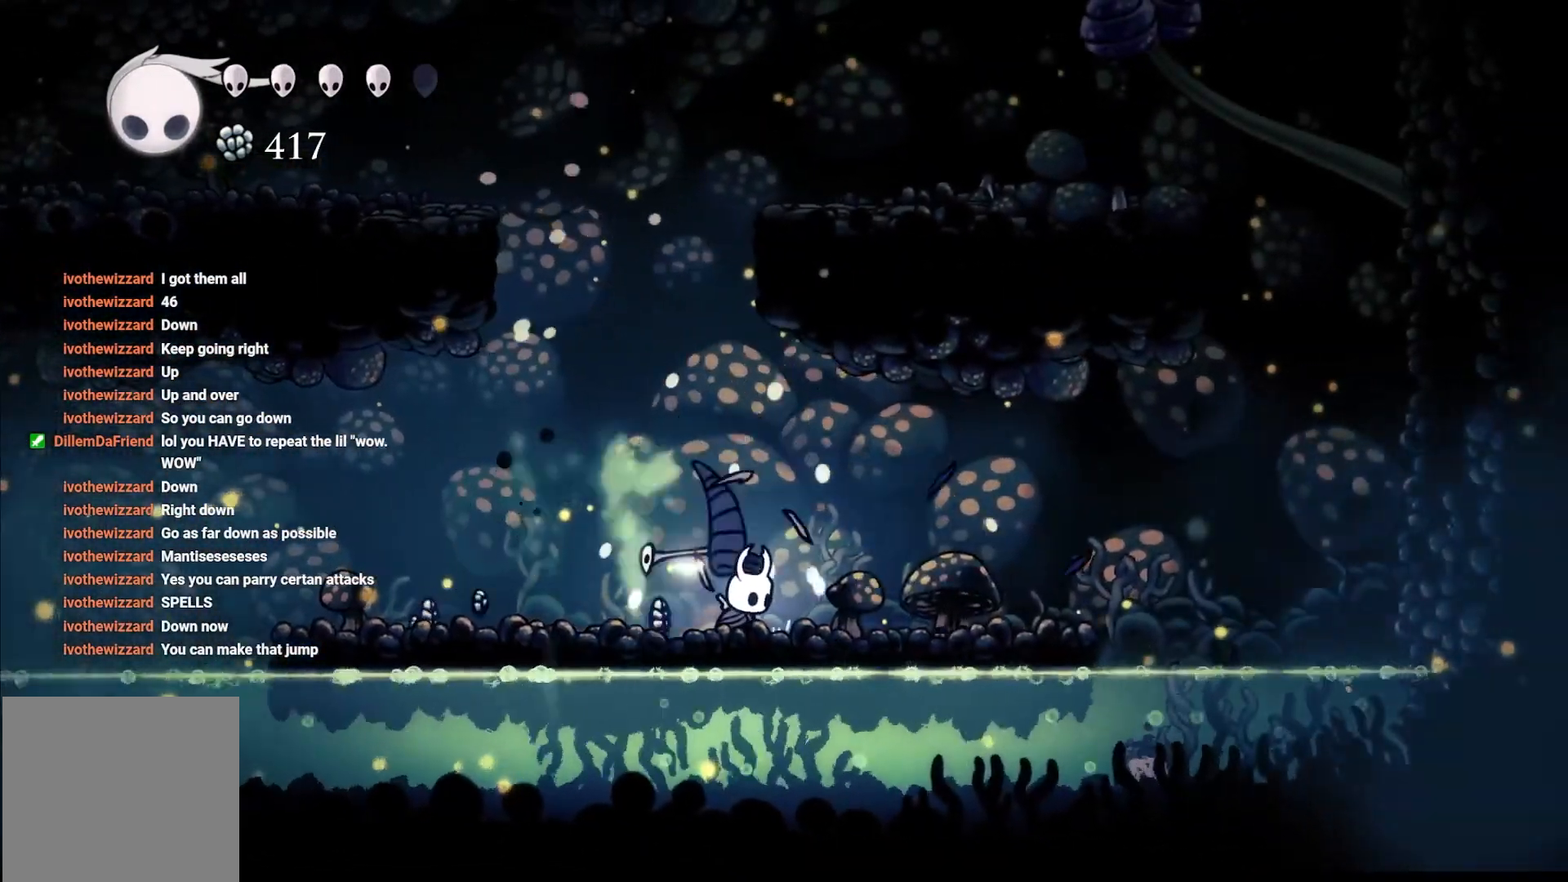
{"buttons": ["B"], "left_stick": "center", "right_stick": "center", "events": []}
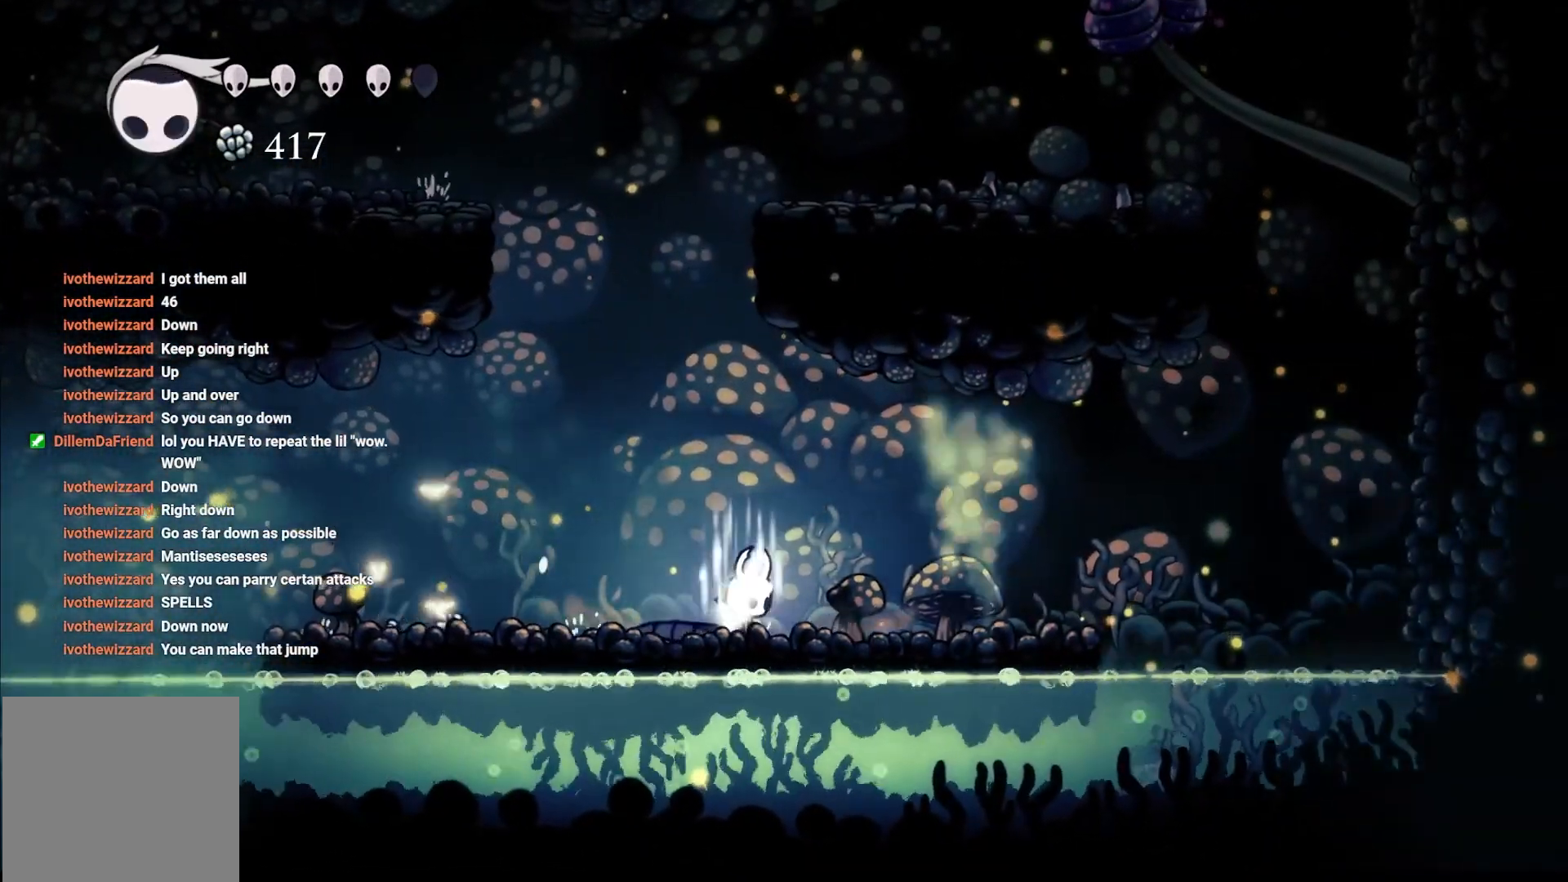
{"buttons": ["B"], "left_stick": "center", "right_stick": "center", "events": []}
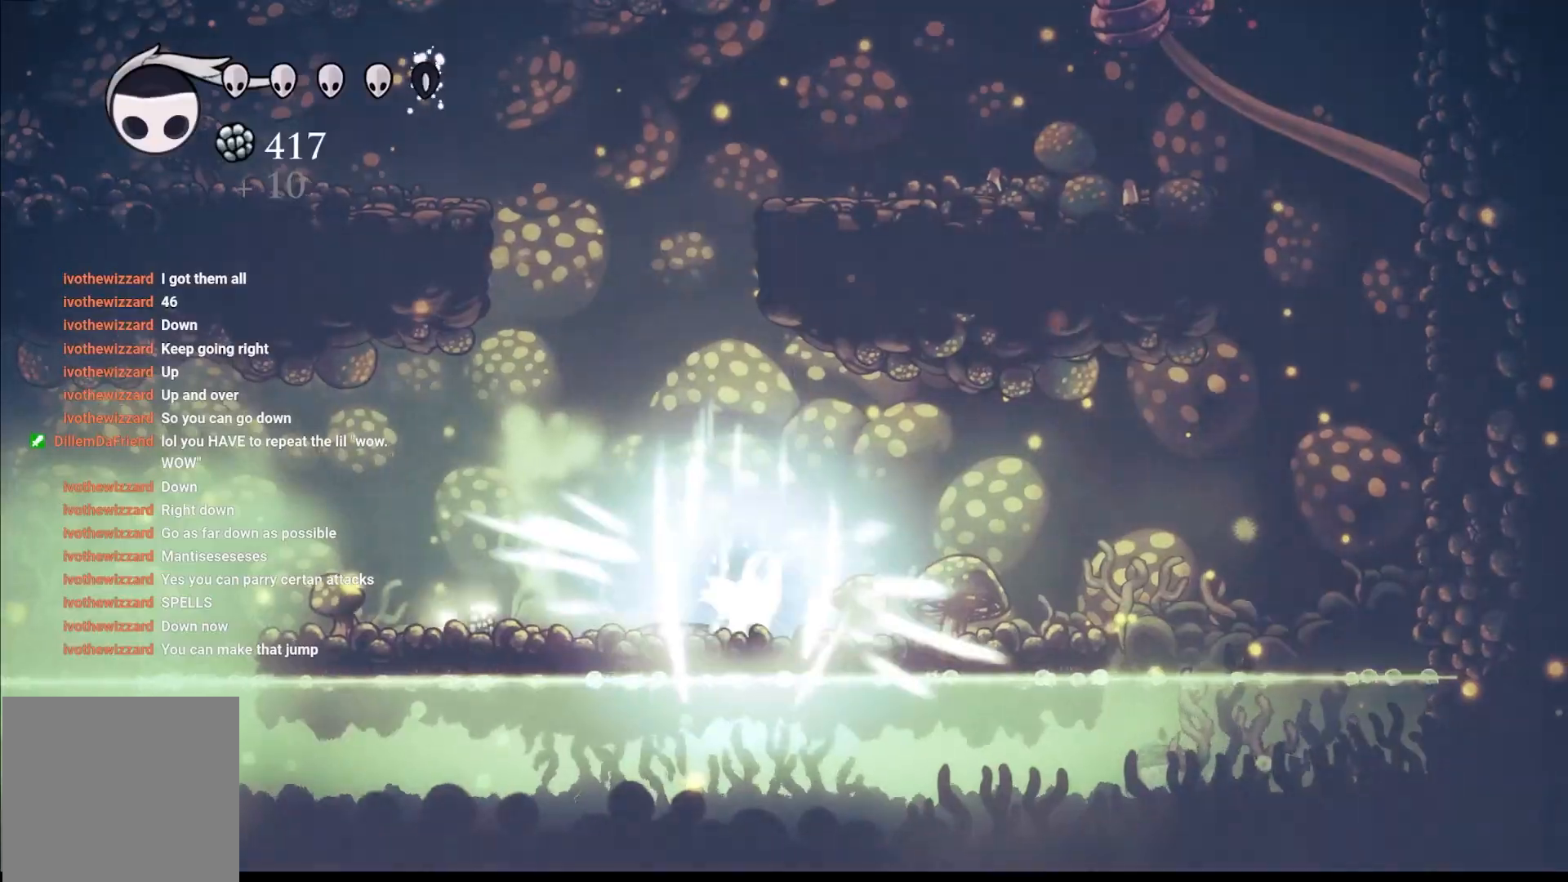
{"buttons": [], "left_stick": "left", "right_stick": "center", "events": [[167, "left_stick", "up-left"], [217, "B", "up"], [500, "left_stick", "left"]]}
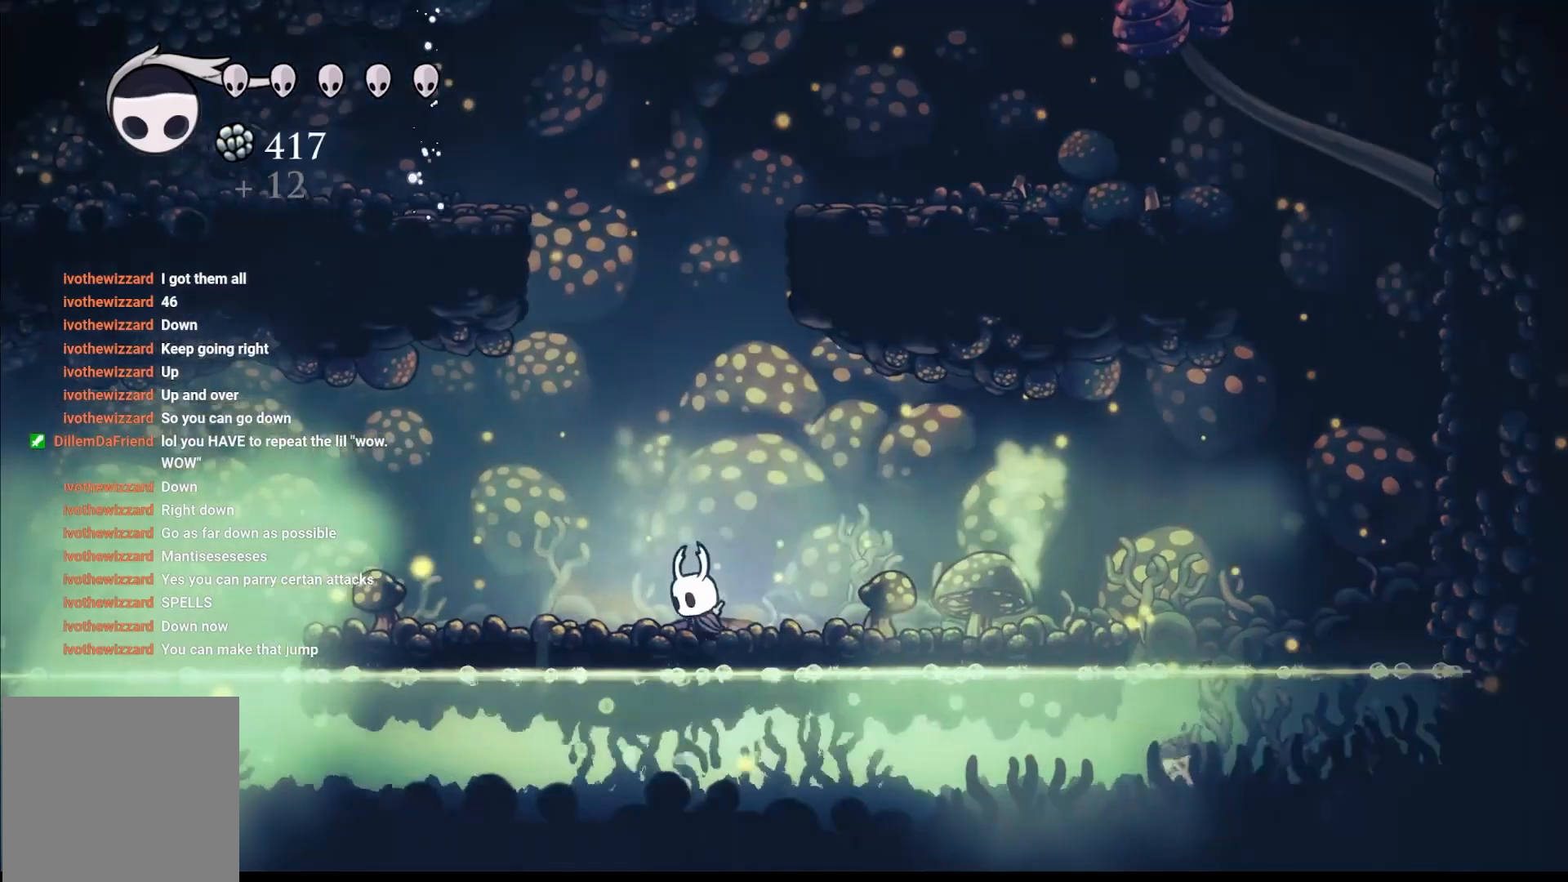
{"buttons": [], "left_stick": "left", "right_stick": "center", "events": []}
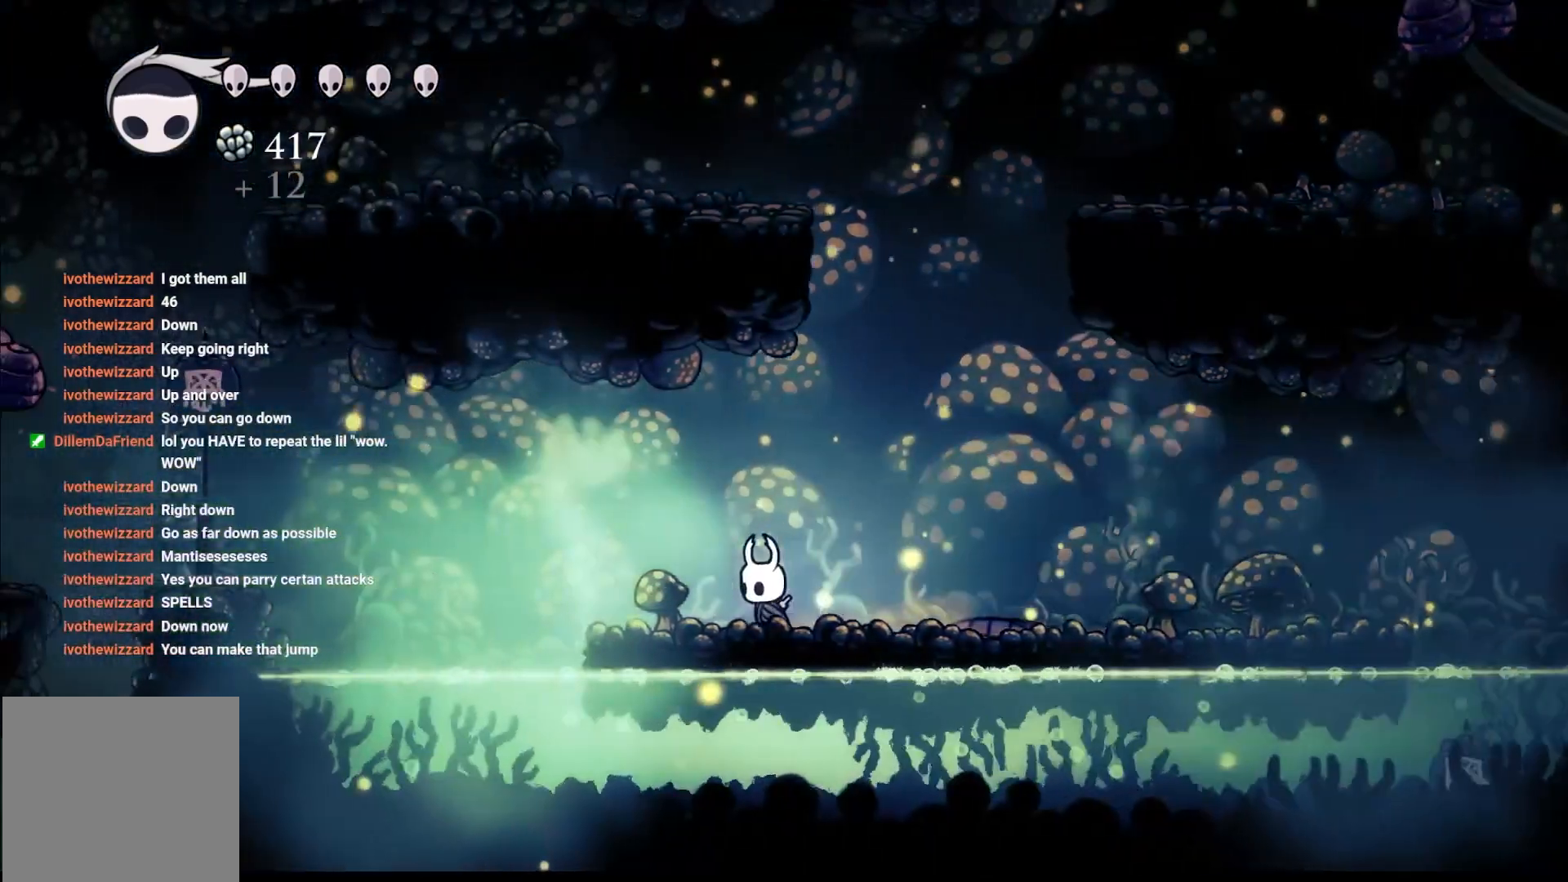
{"buttons": ["A"], "left_stick": "left", "right_stick": "center", "events": [[300, "A", "down"]]}
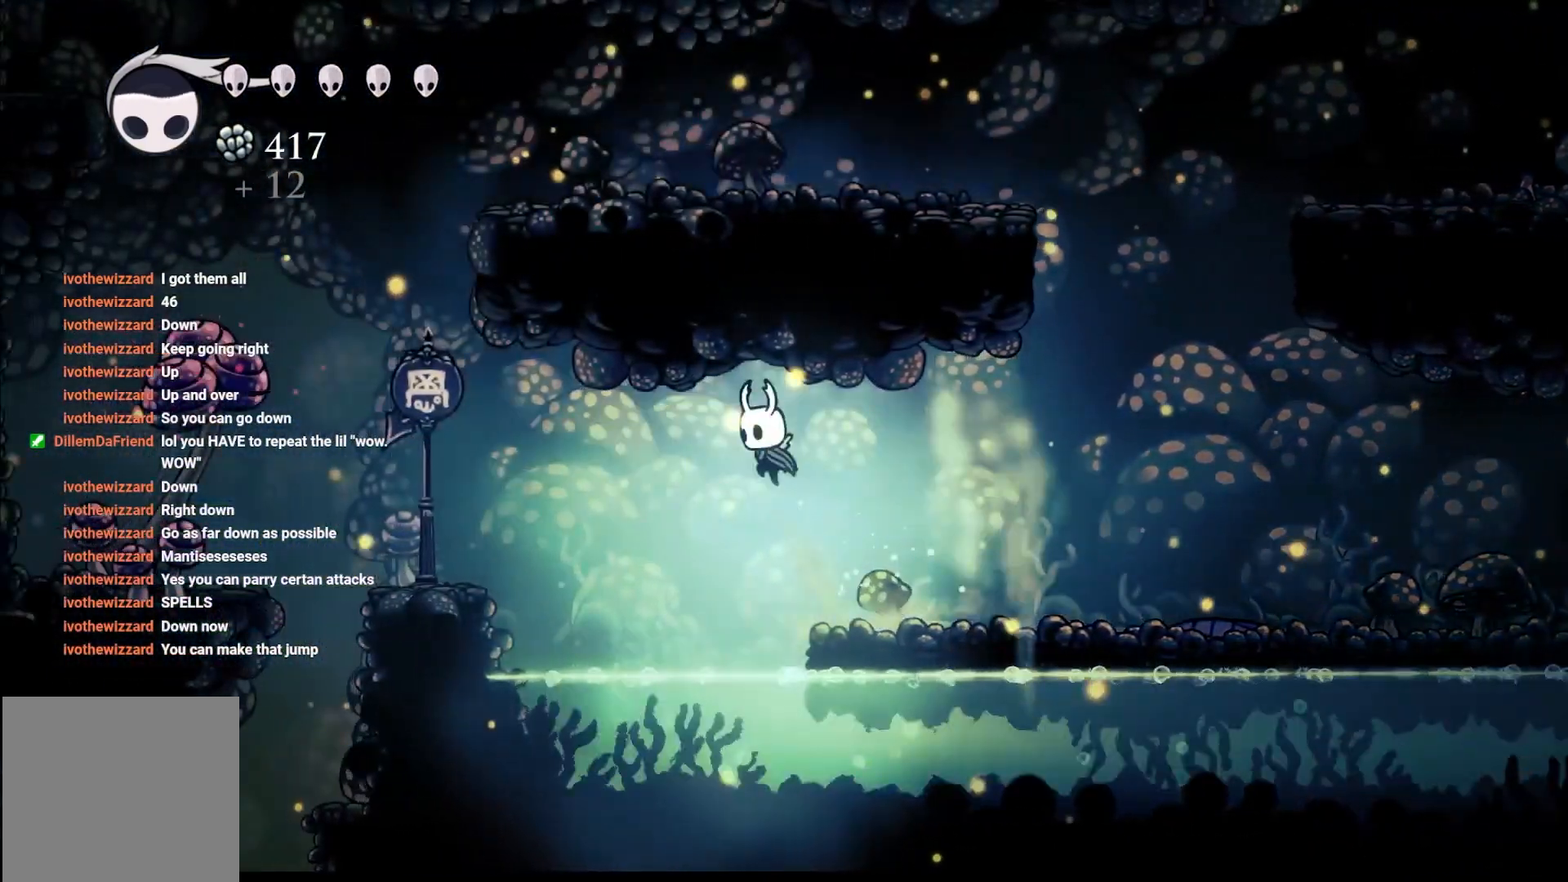
{"buttons": ["A", "R2"], "left_stick": "left", "right_stick": "center", "events": [[133, "R2", "down"]]}
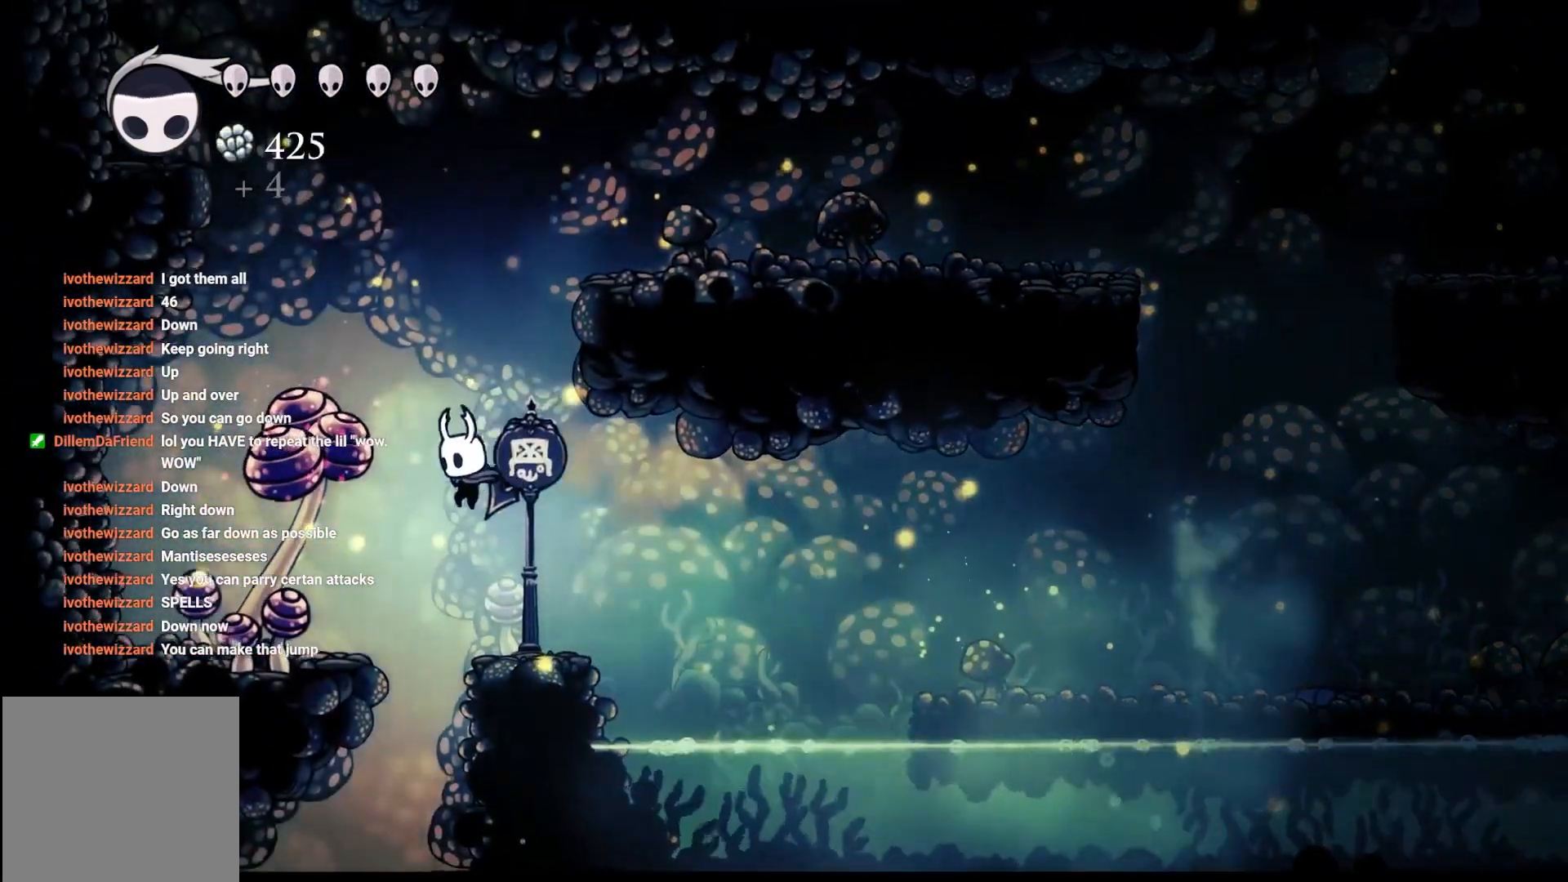
{"buttons": [], "left_stick": "center", "right_stick": "center", "events": [[83, "A", "up"], [83, "R2", "up"], [100, "left_stick", "center"]]}
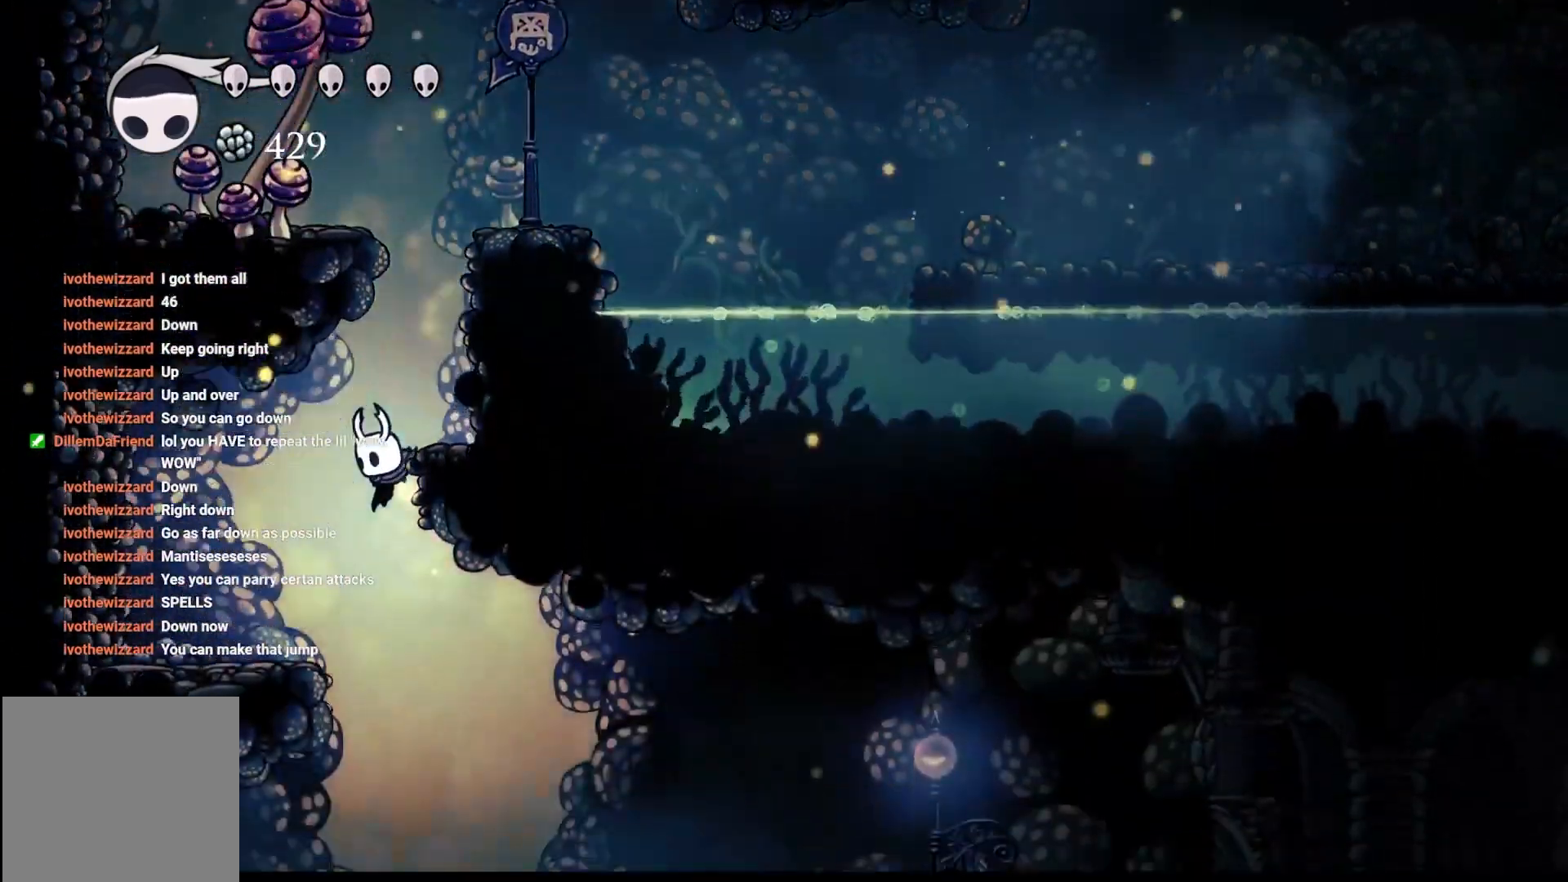
{"buttons": ["A"], "left_stick": "up-right", "right_stick": "center"}
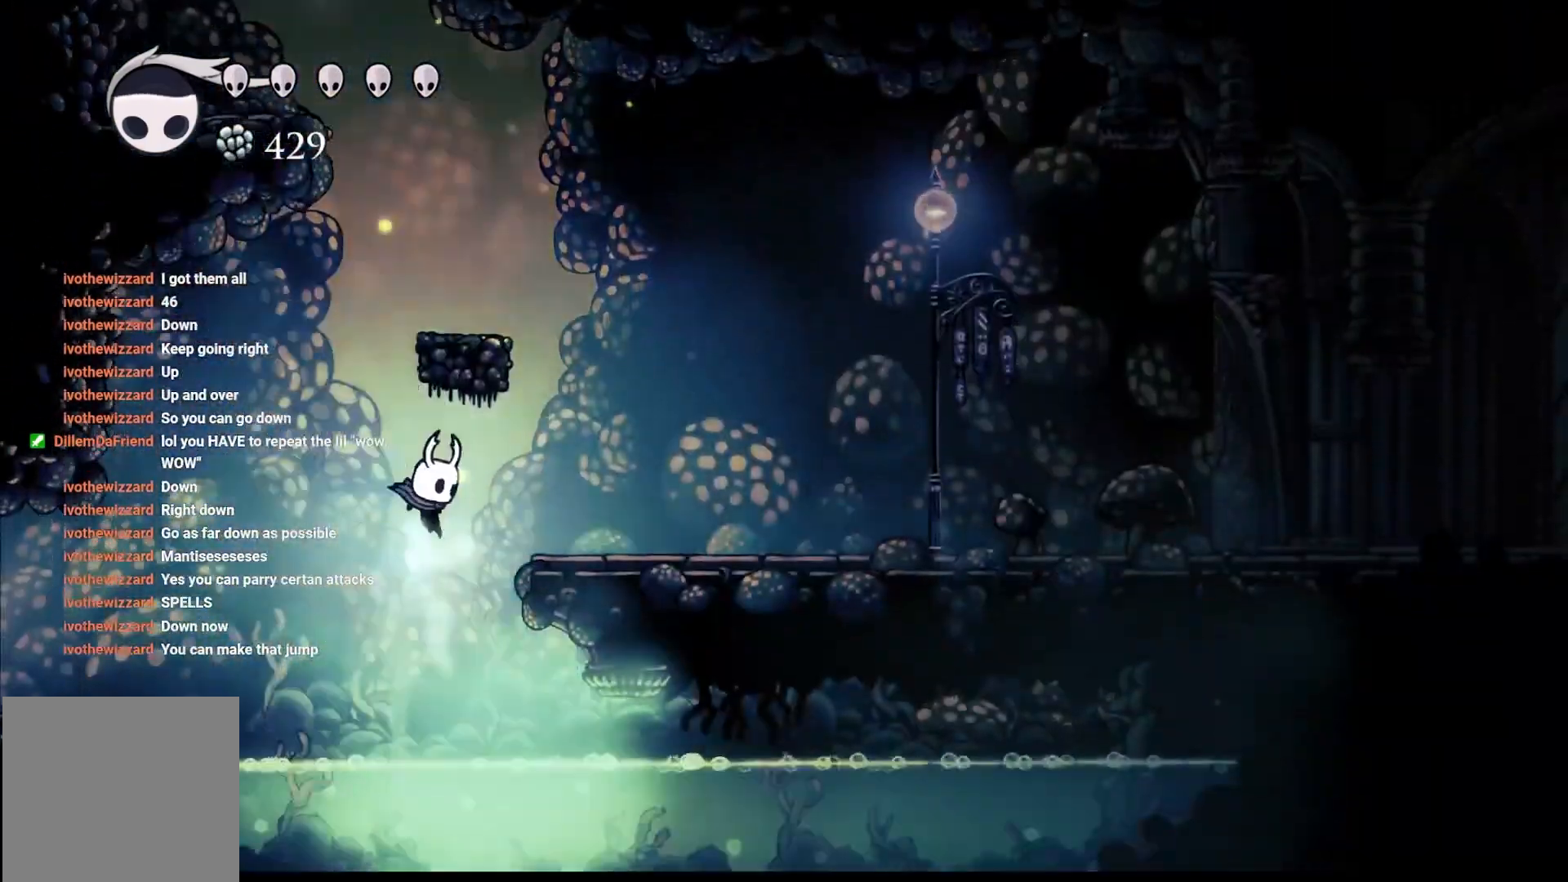
{"buttons": [], "left_stick": "center", "right_stick": "center", "events": [[117, "A", "up"], [200, "left_stick", "center"]]}
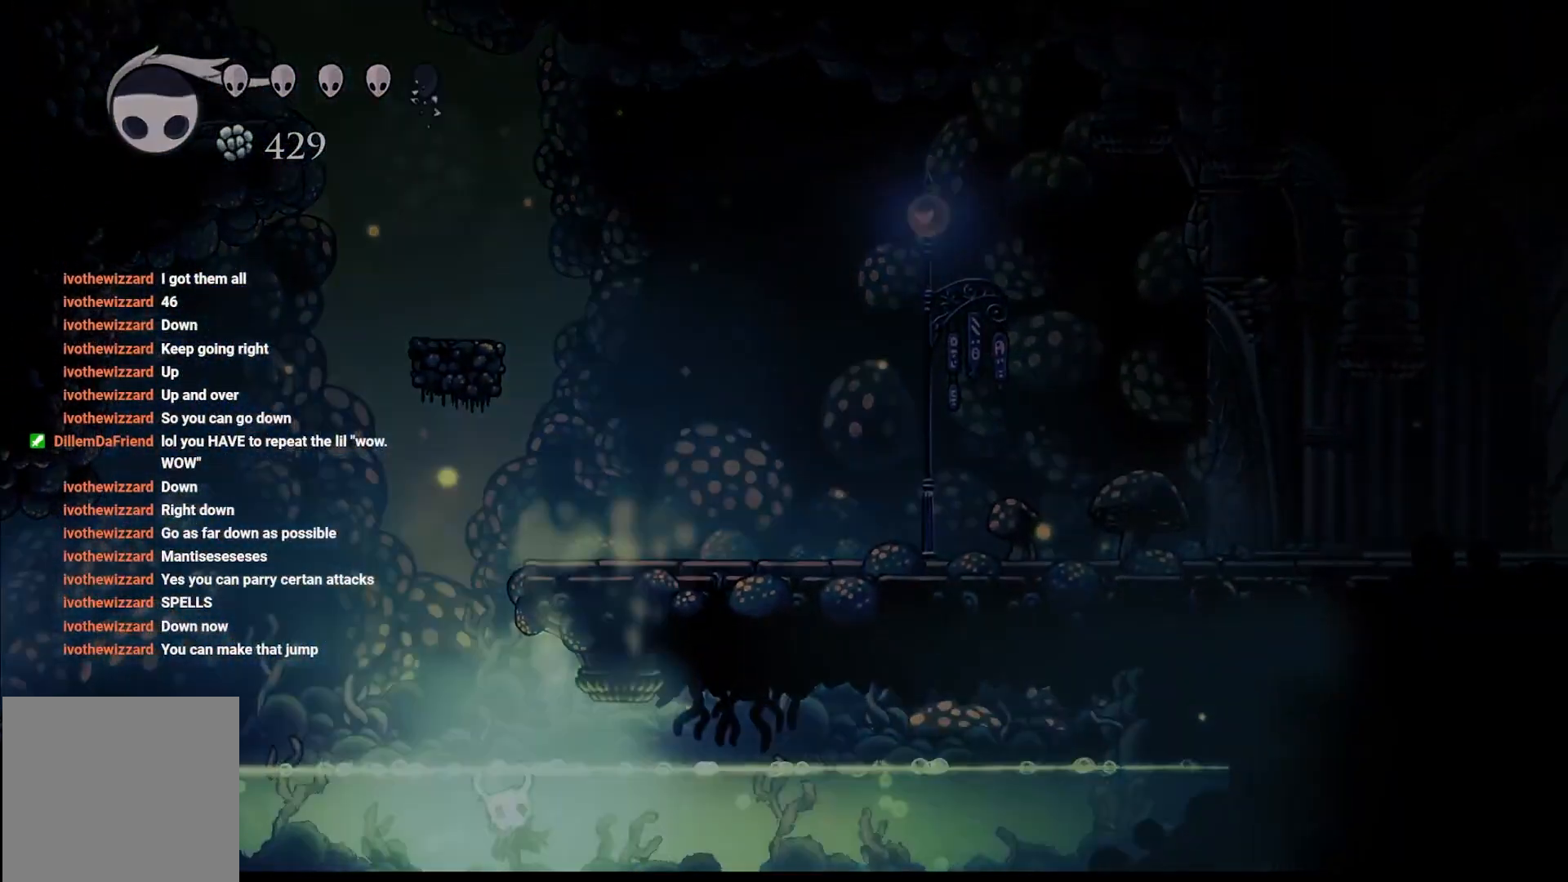
{"buttons": [], "left_stick": "center", "right_stick": "center", "events": []}
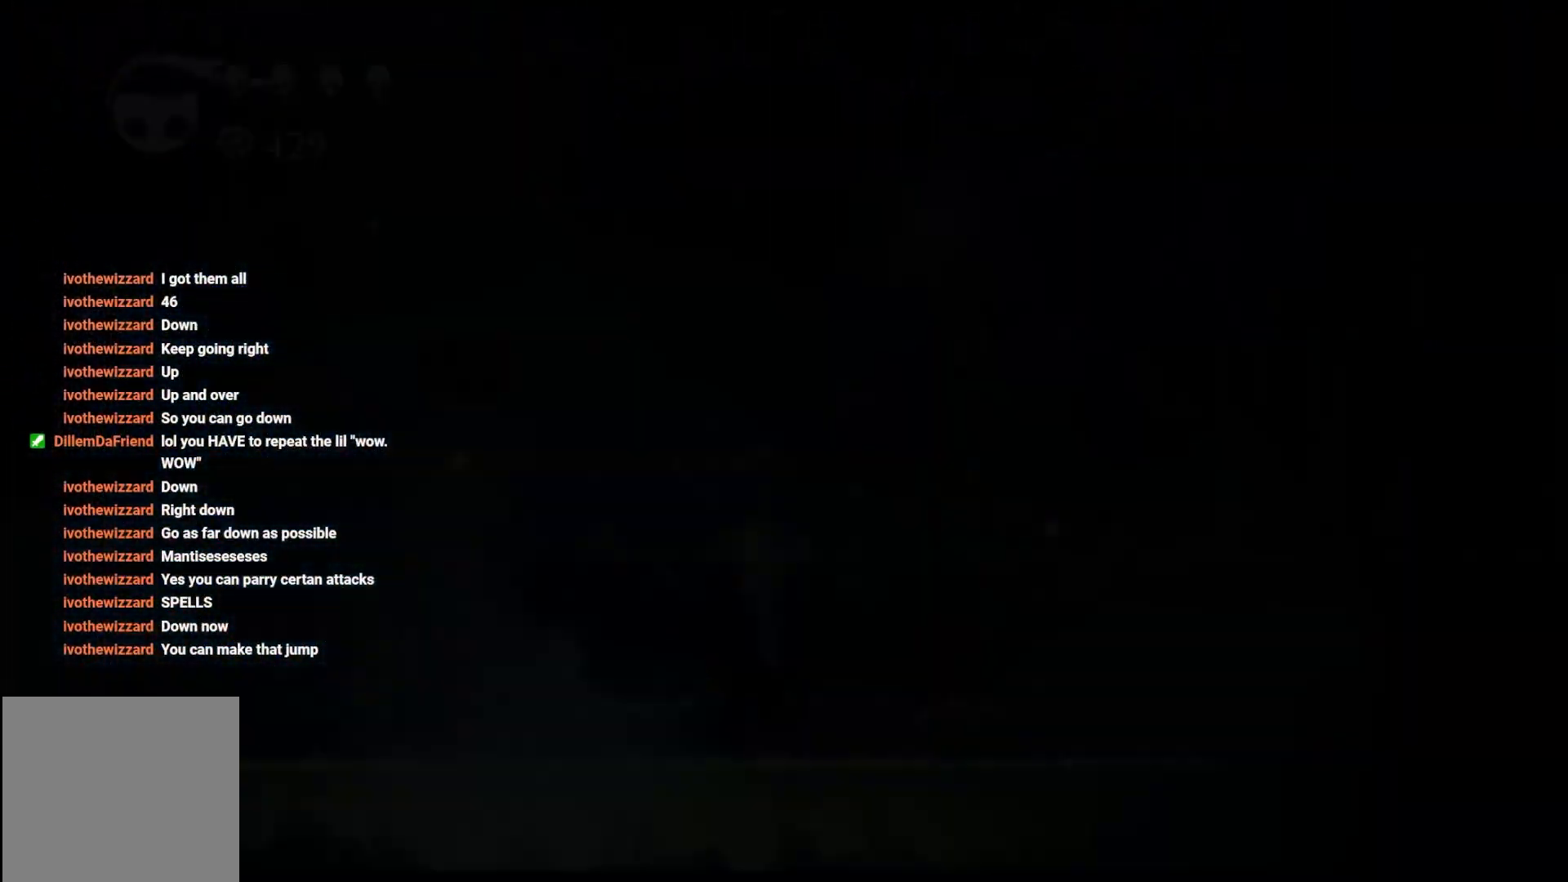
{"buttons": [], "left_stick": "center", "right_stick": "center", "events": []}
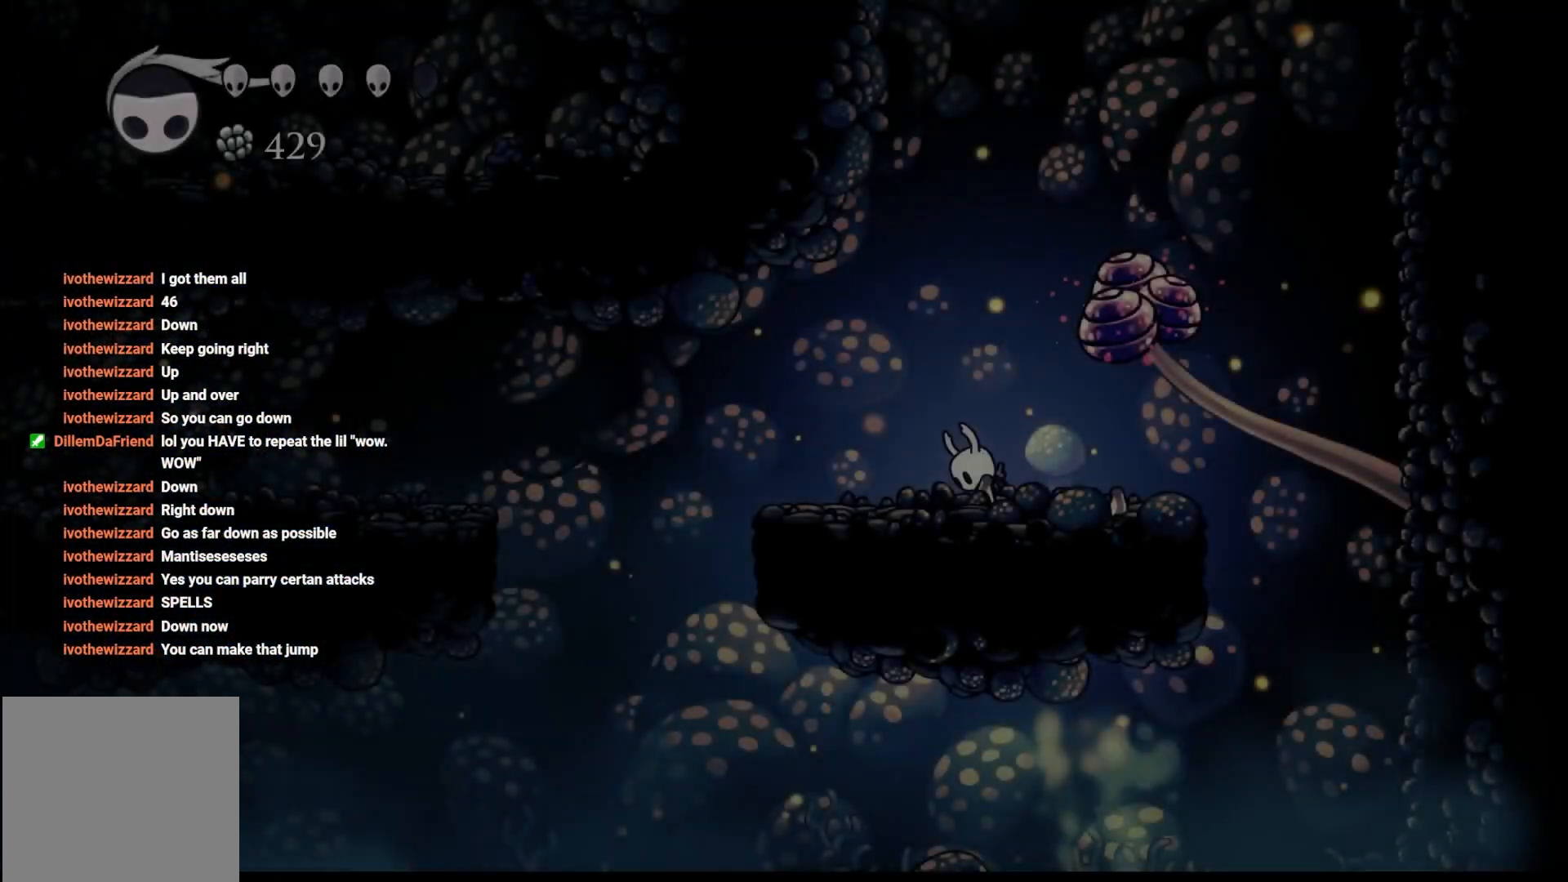
{"buttons": [], "left_stick": "center", "right_stick": "center", "events": []}
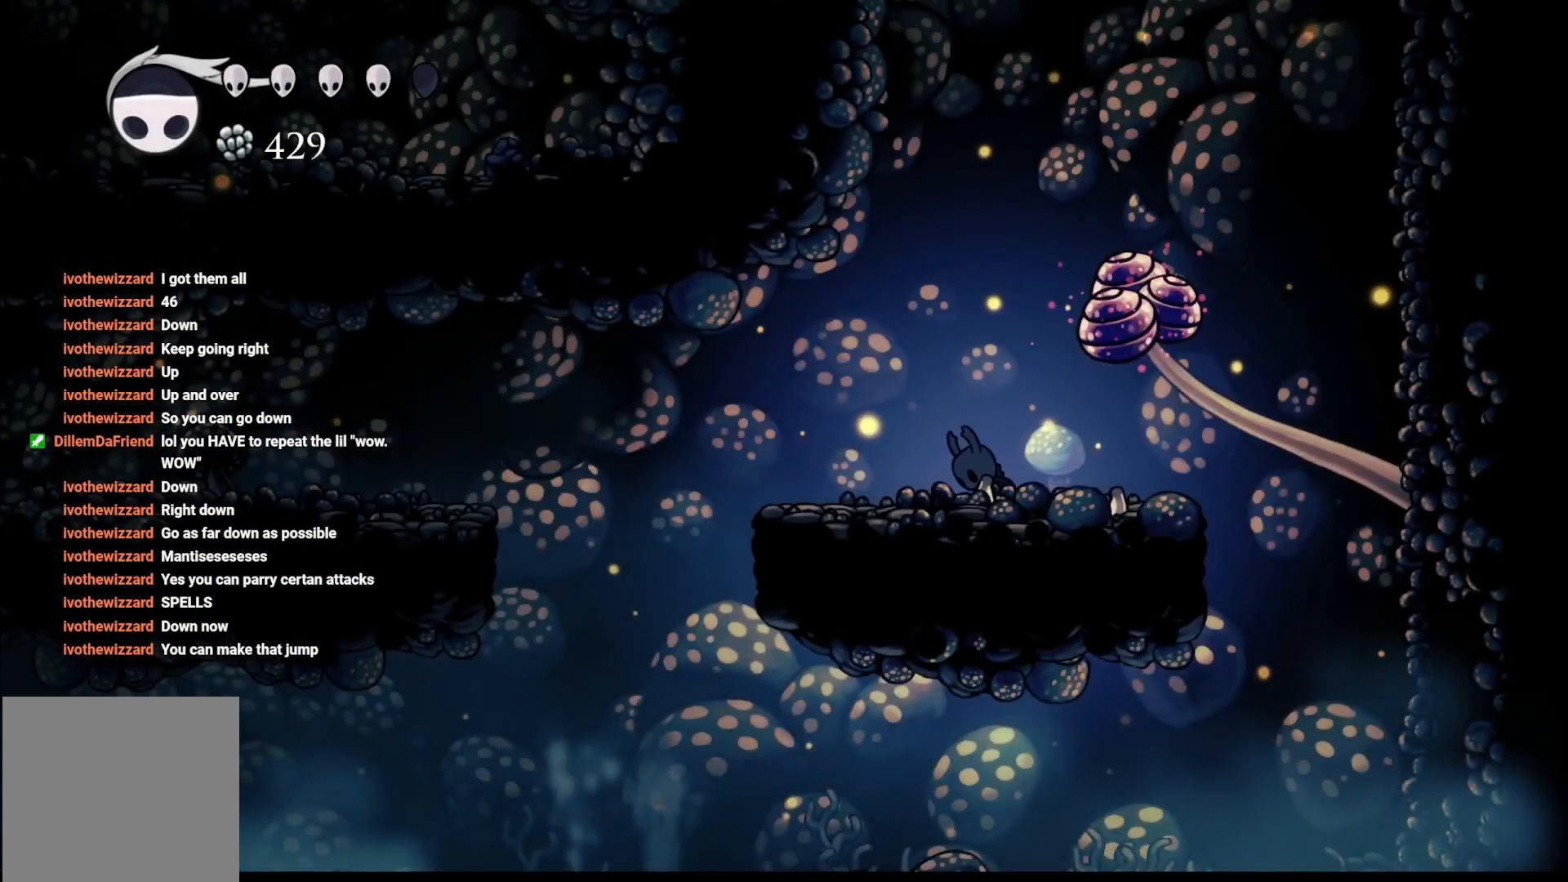
{"buttons": [], "left_stick": "center", "right_stick": "center", "events": []}
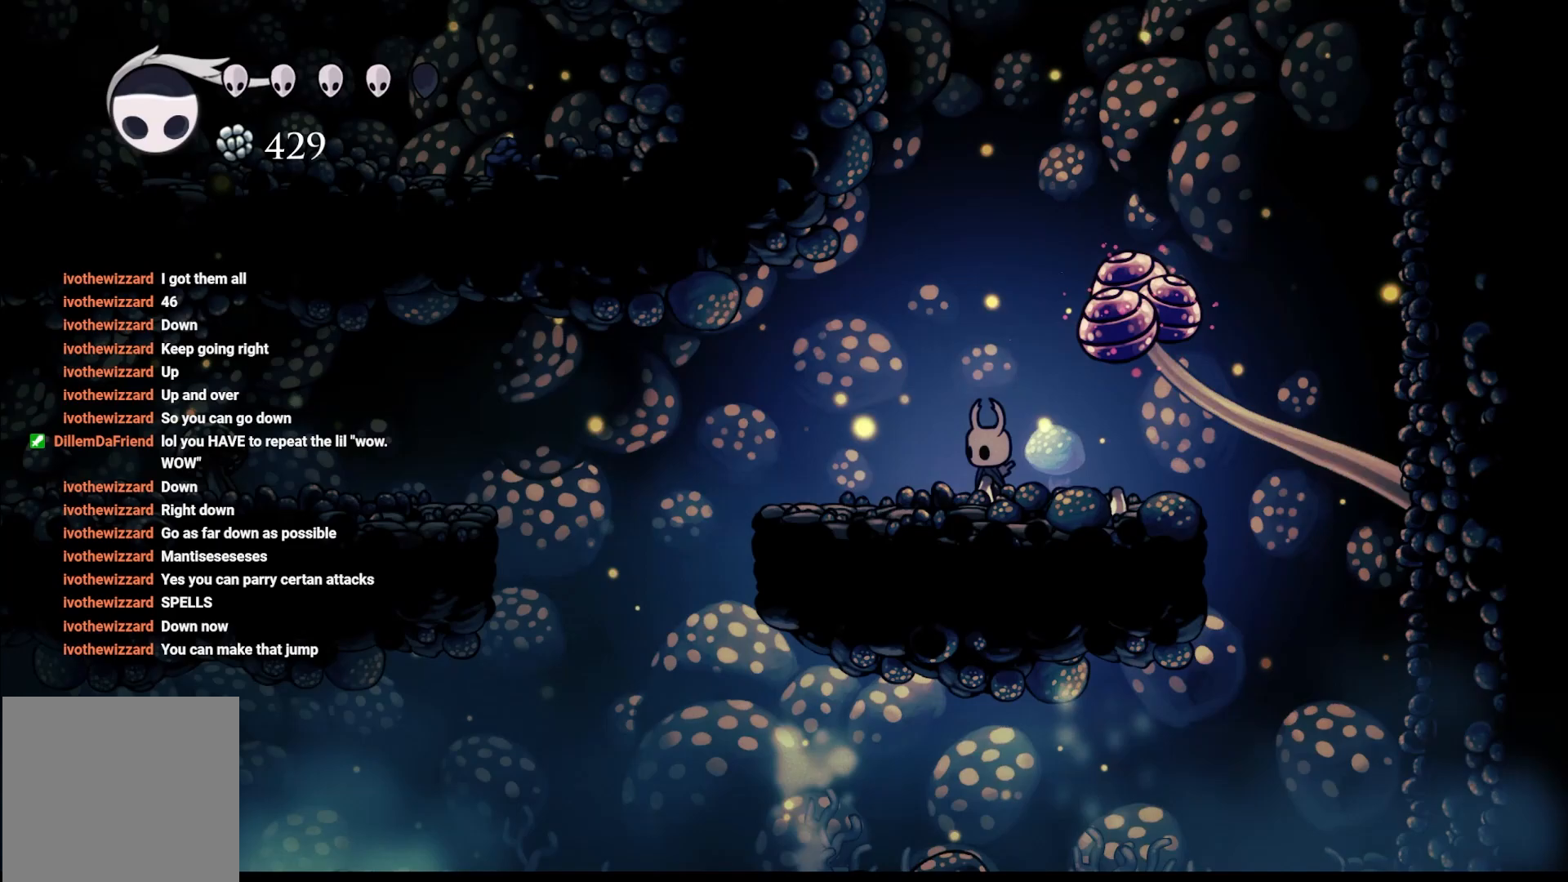
{"buttons": [], "left_stick": "center", "right_stick": "center", "events": [[100, "left_stick", "right"], [233, "left_stick", "center"], [283, "left_stick", "right"], [483, "left_stick", "center"]]}
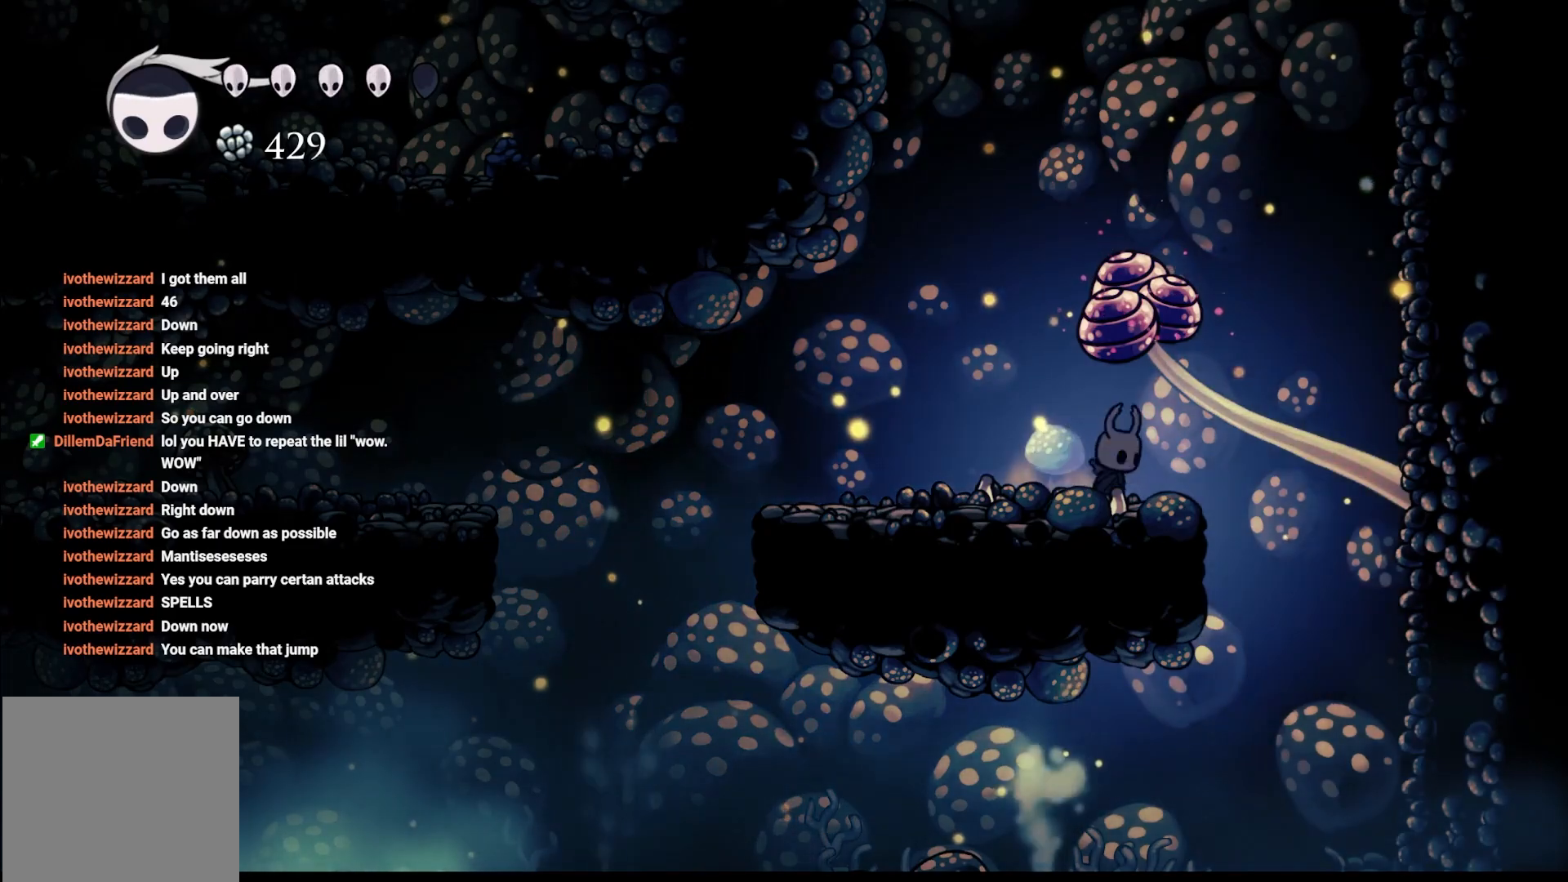
{"buttons": [], "left_stick": "left", "right_stick": "center", "events": [[50, "left_stick", "up-right"], [167, "left_stick", "left"]]}
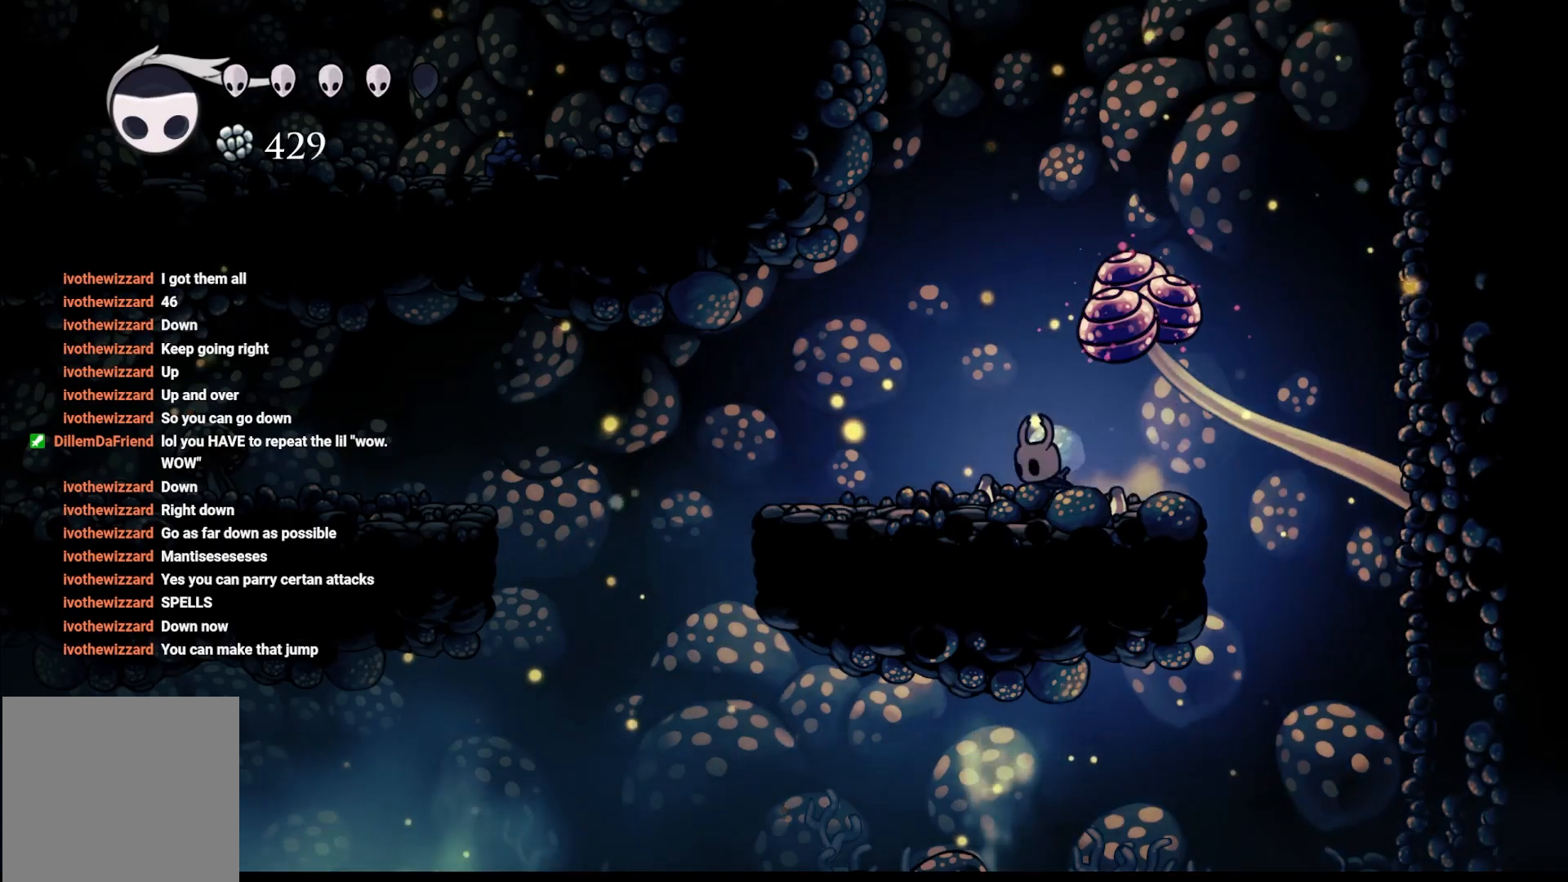
{"buttons": [], "left_stick": "left", "right_stick": "center", "events": []}
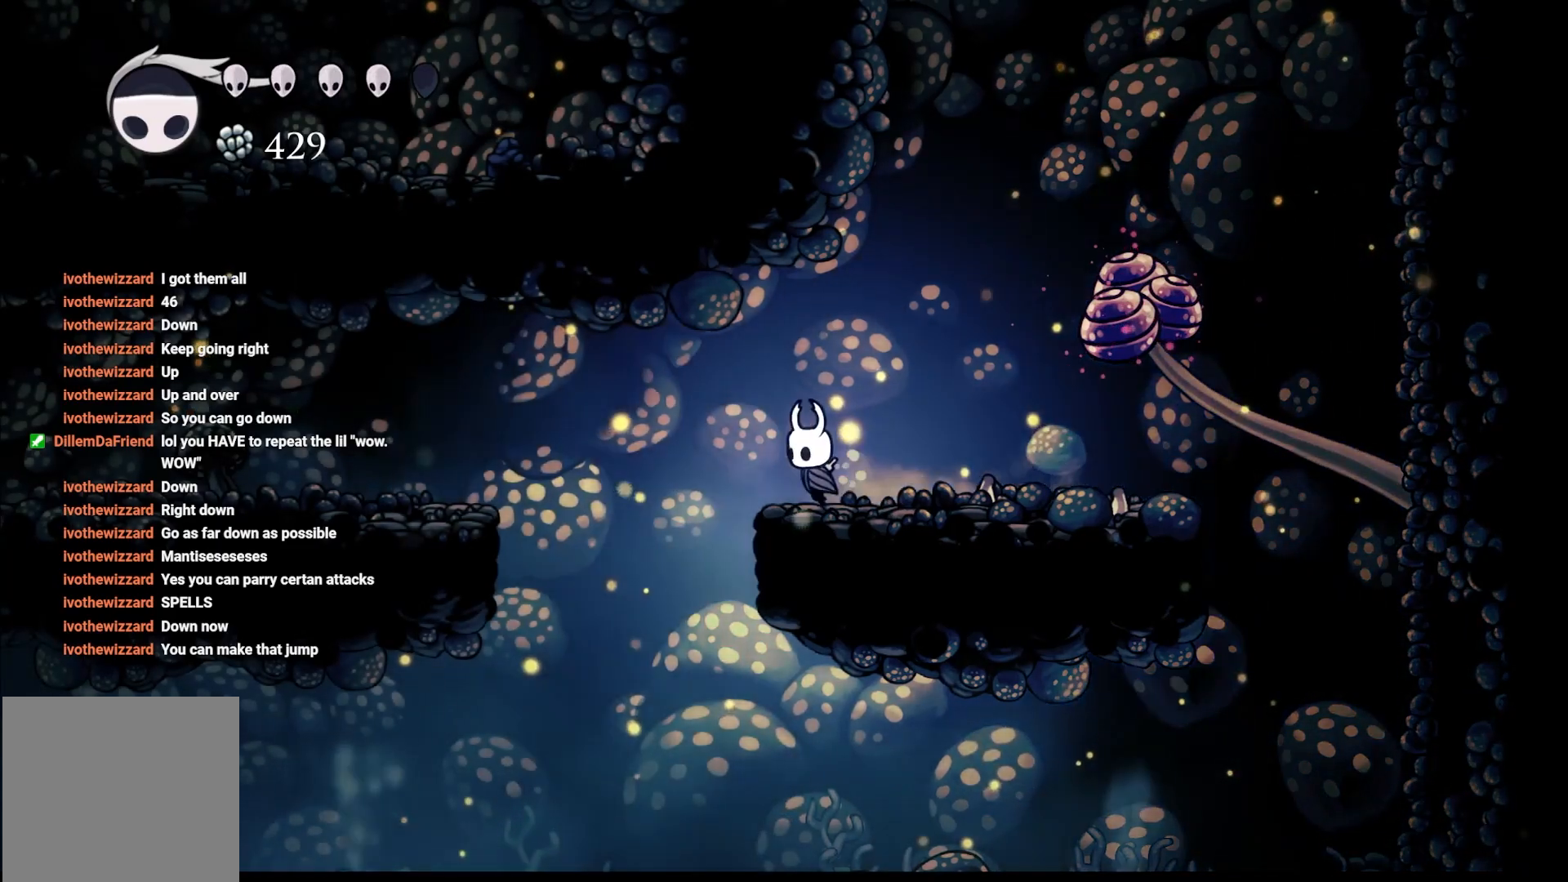
{"buttons": ["A", "R2"], "left_stick": "left", "right_stick": "center", "events": [[100, "A", "down"], [467, "R2", "down"]]}